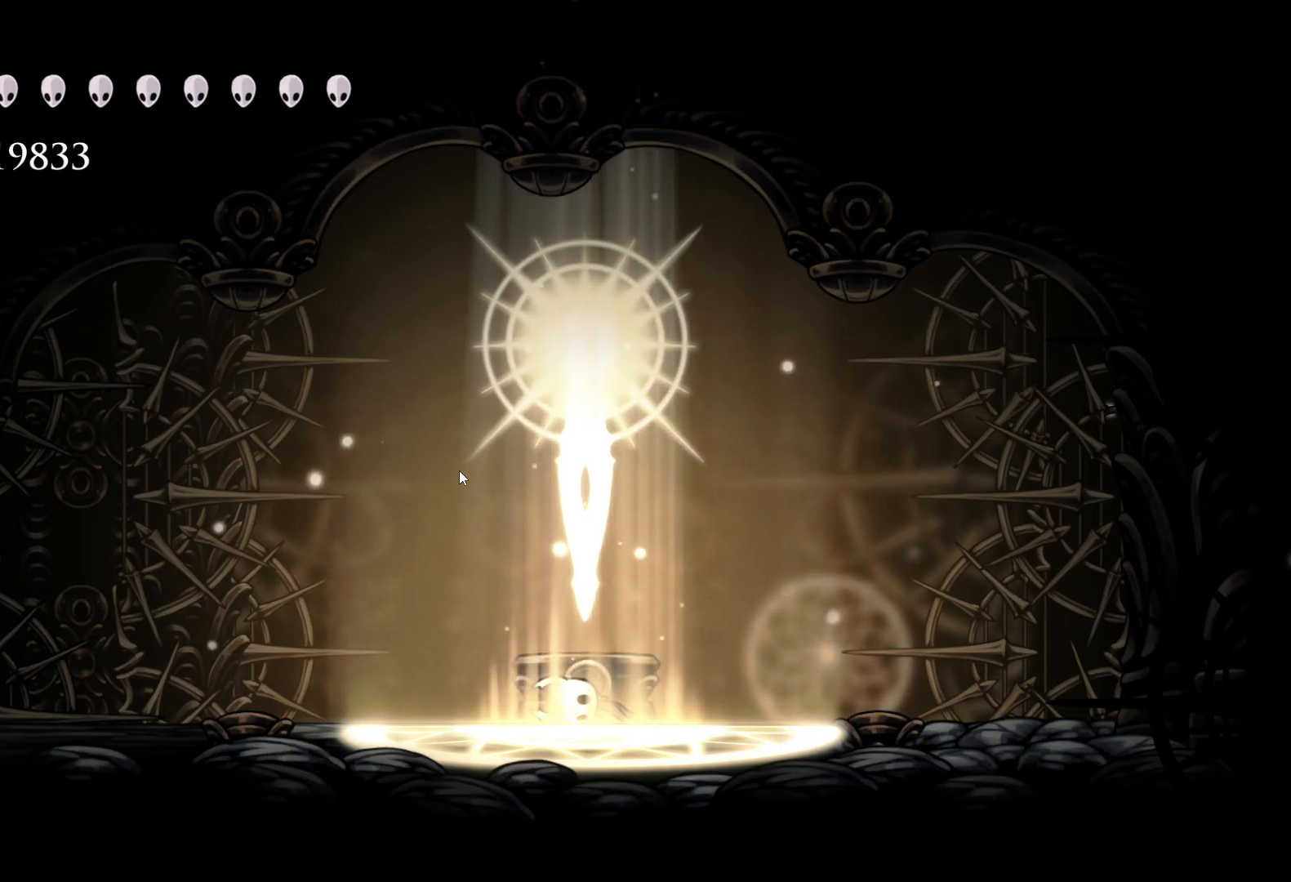
Gameplay with keyboard and mouse; each line is a JSON object with the keys and mouse buttons held at the frame after it. "events" lists presses ("down") and releases ("up") of "1", "2", "3", "4", "5", "a", "alt", "c", "ctrl", "d", "e", "f", "q", "r", "s", "shift", "space", "tab", "v", "w", "x", "z", "mouse_left", "mouse_middle", "mouse_right", "mouse_wheel_up" and "mouse_wheel_down" between this image and that frame as [ms after this image, input, new state], when the widget could be followed in between. "mouse_left", "mouse_middle", "mouse_right", "mouse_wheel_up", "mouse_wheel_down" = the "left", "middle", "right", "wheel_up", "wheel_down" buttons of the "mouse" list. No other keys are recorded. Mouse movement is not recorded.
{"keys": ["alt"], "mouse": [], "events": [[500, "alt", "down"]]}
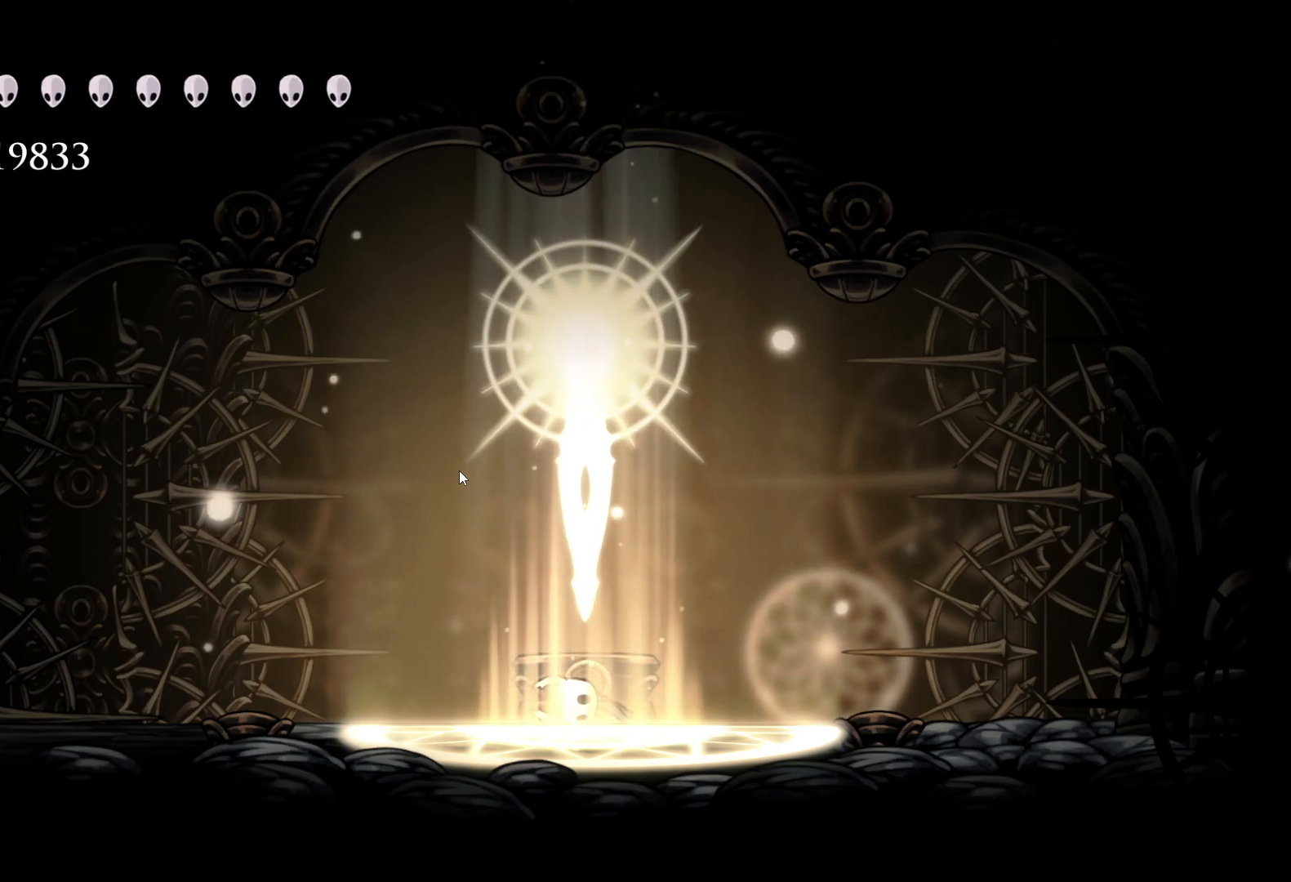
{"keys": ["alt"], "mouse": [], "events": [[100, "tab", "down"], [233, "tab", "up"]]}
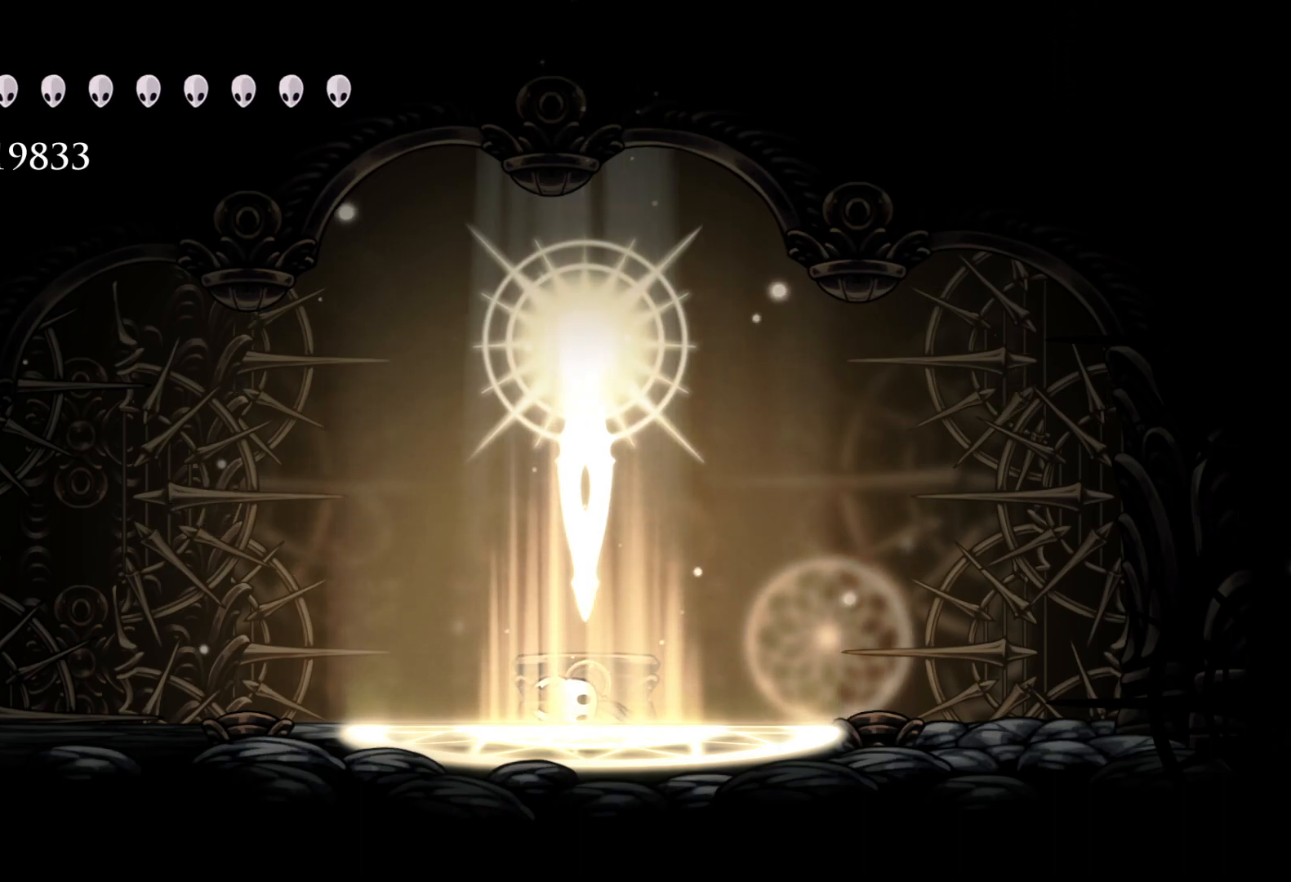
{"keys": [], "mouse": [], "events": [[300, "tab", "down"], [450, "tab", "up"], [500, "alt", "up"]]}
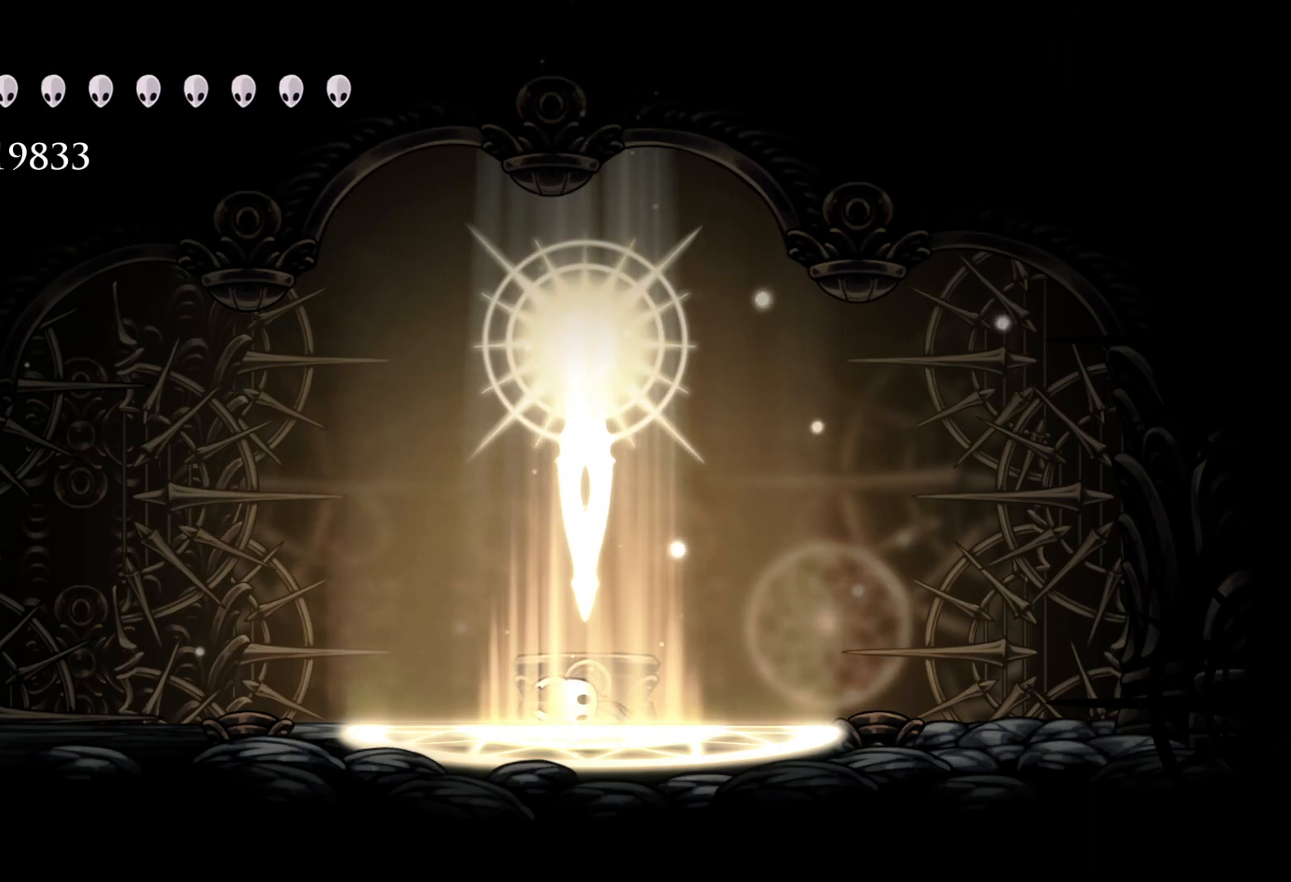
{"keys": [], "mouse": [], "events": []}
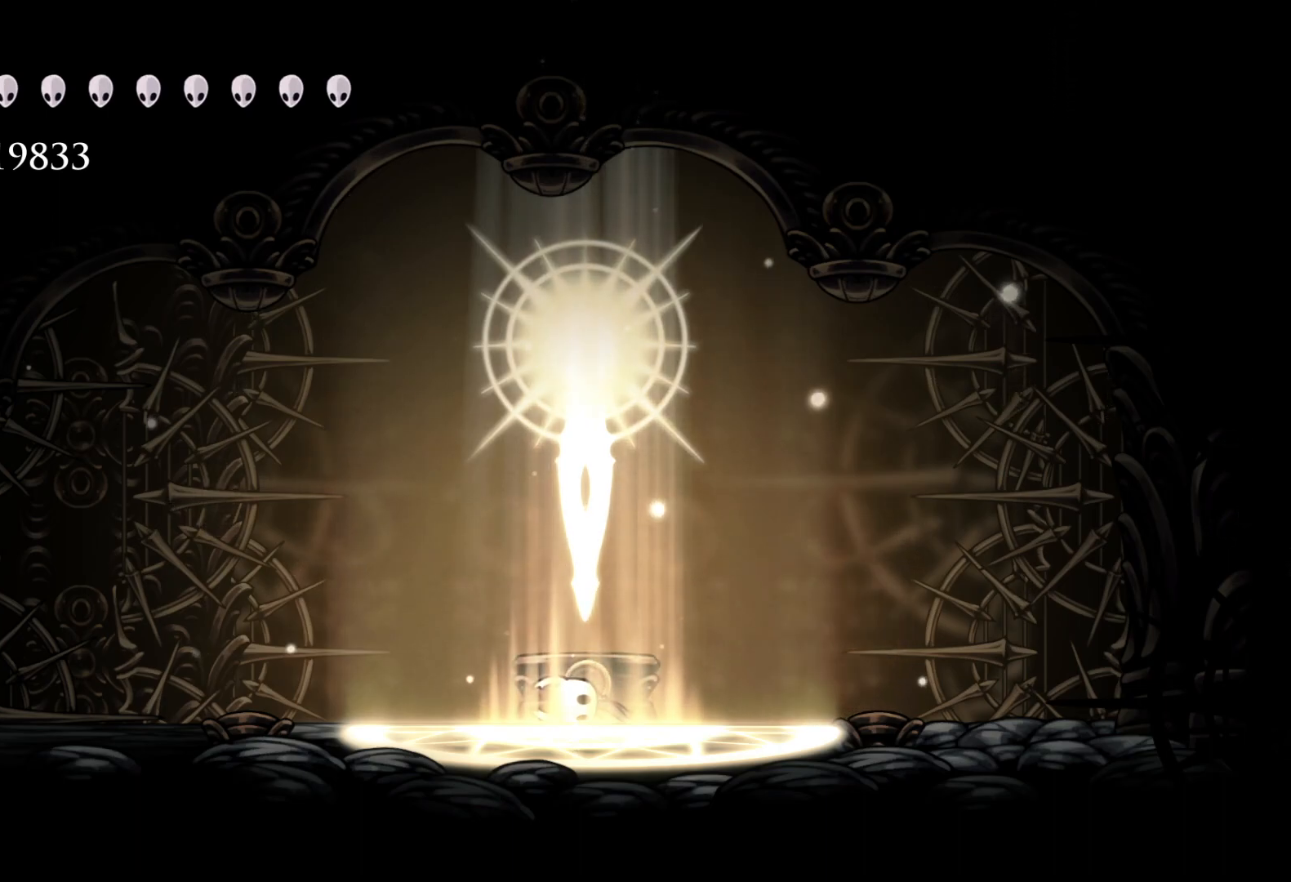
{"keys": [], "mouse": [], "events": []}
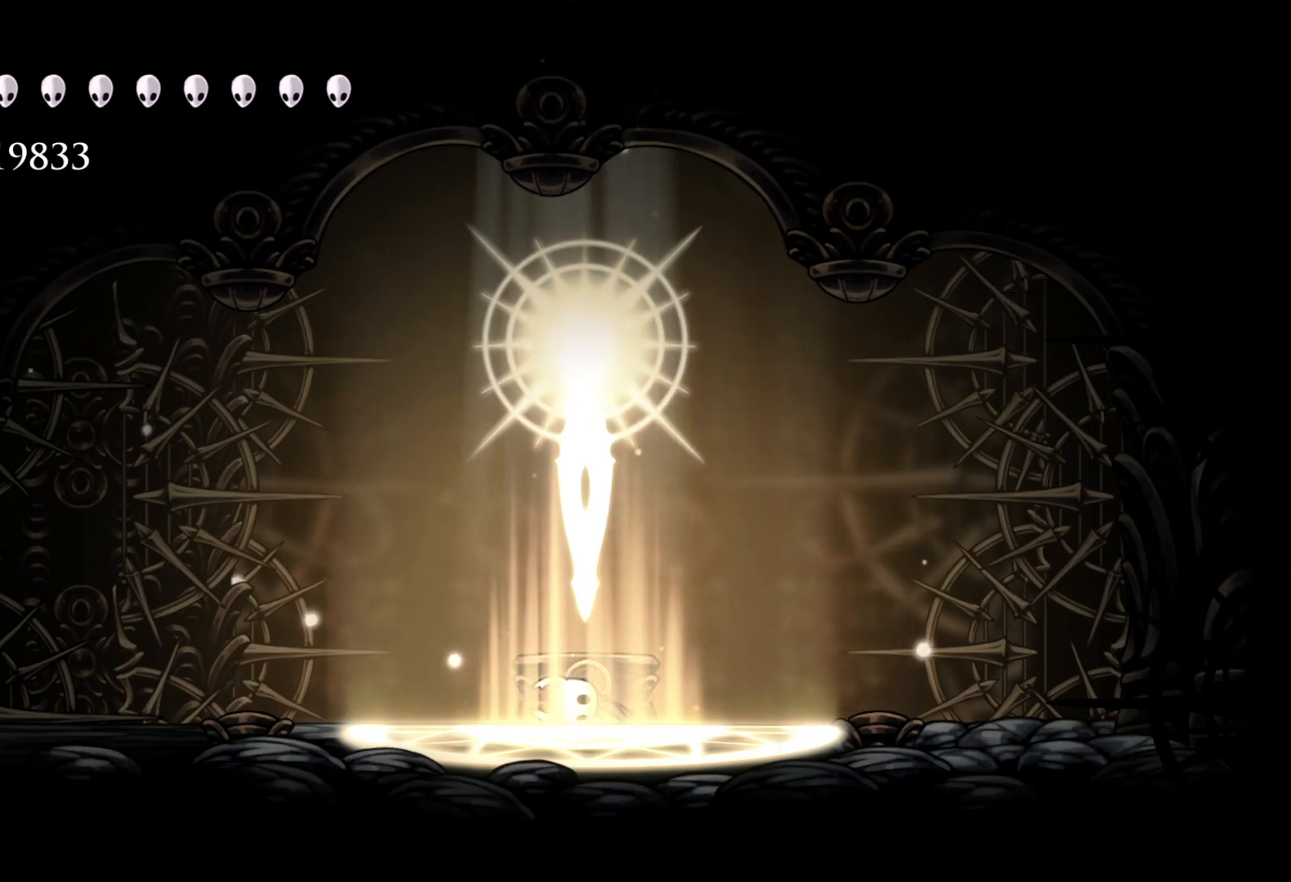
{"keys": [], "mouse": [], "events": []}
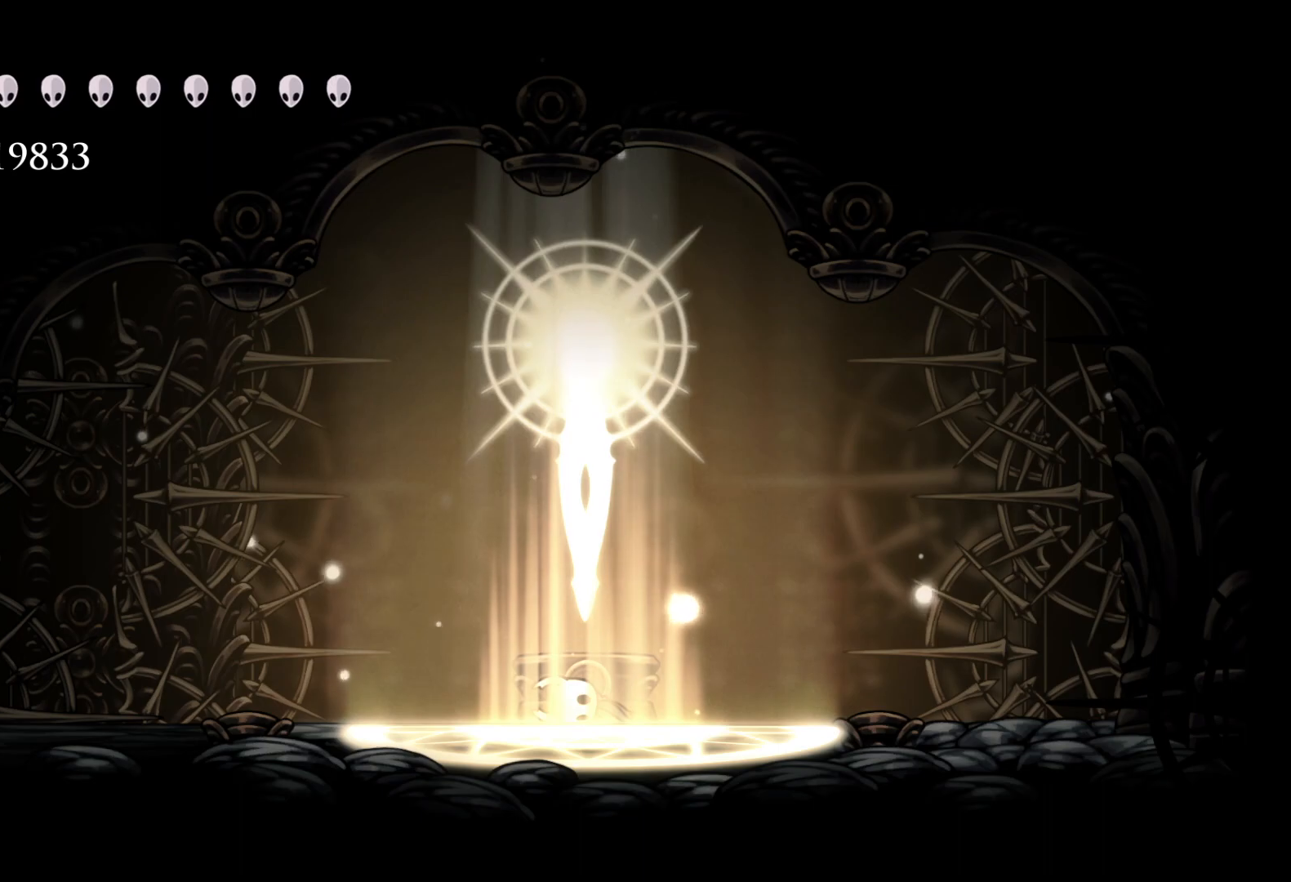
{"keys": [], "mouse": [], "events": [[200, "mouse_left", "down"], [233, "mouse_left", "up"]]}
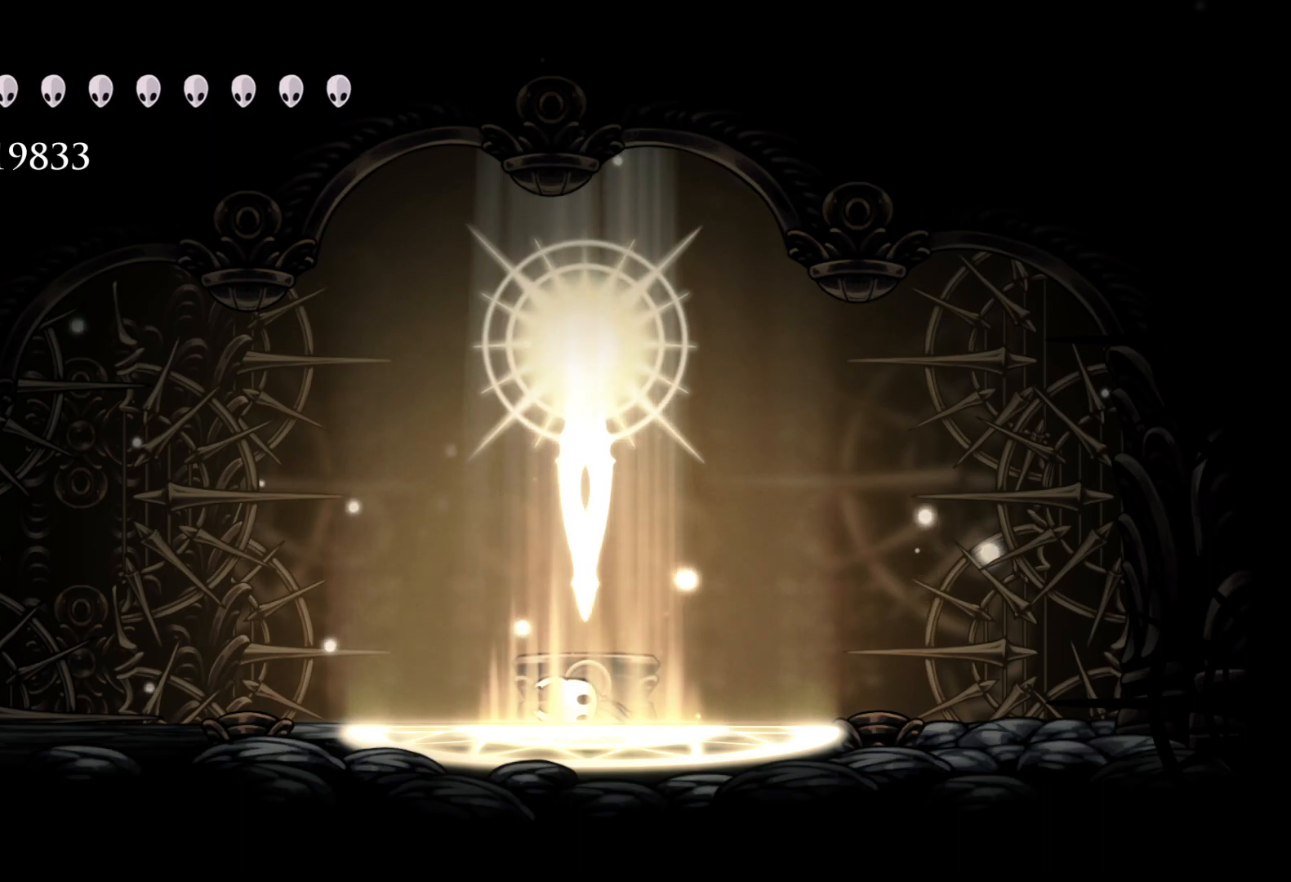
{"keys": [], "mouse": [], "events": []}
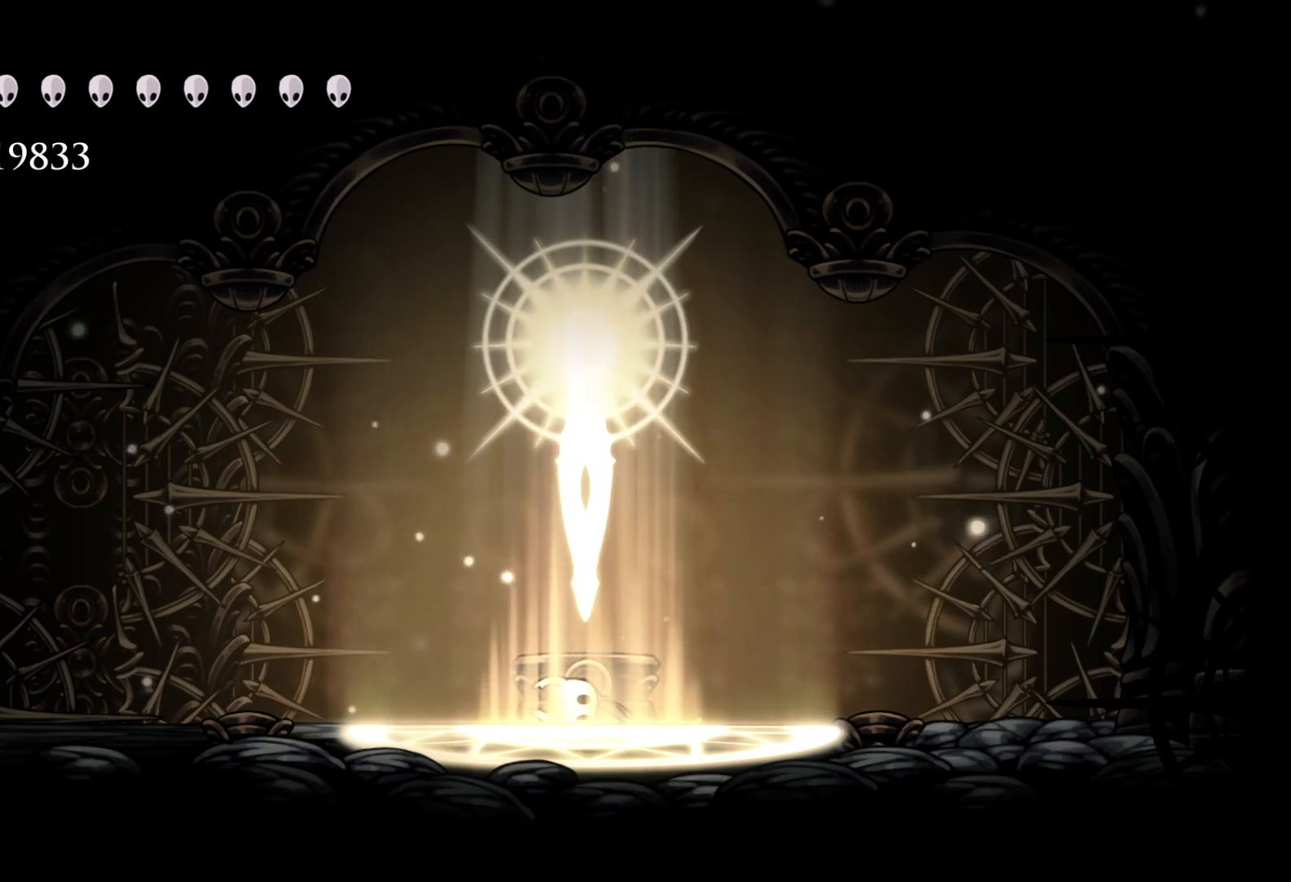
{"keys": [], "mouse": [], "events": []}
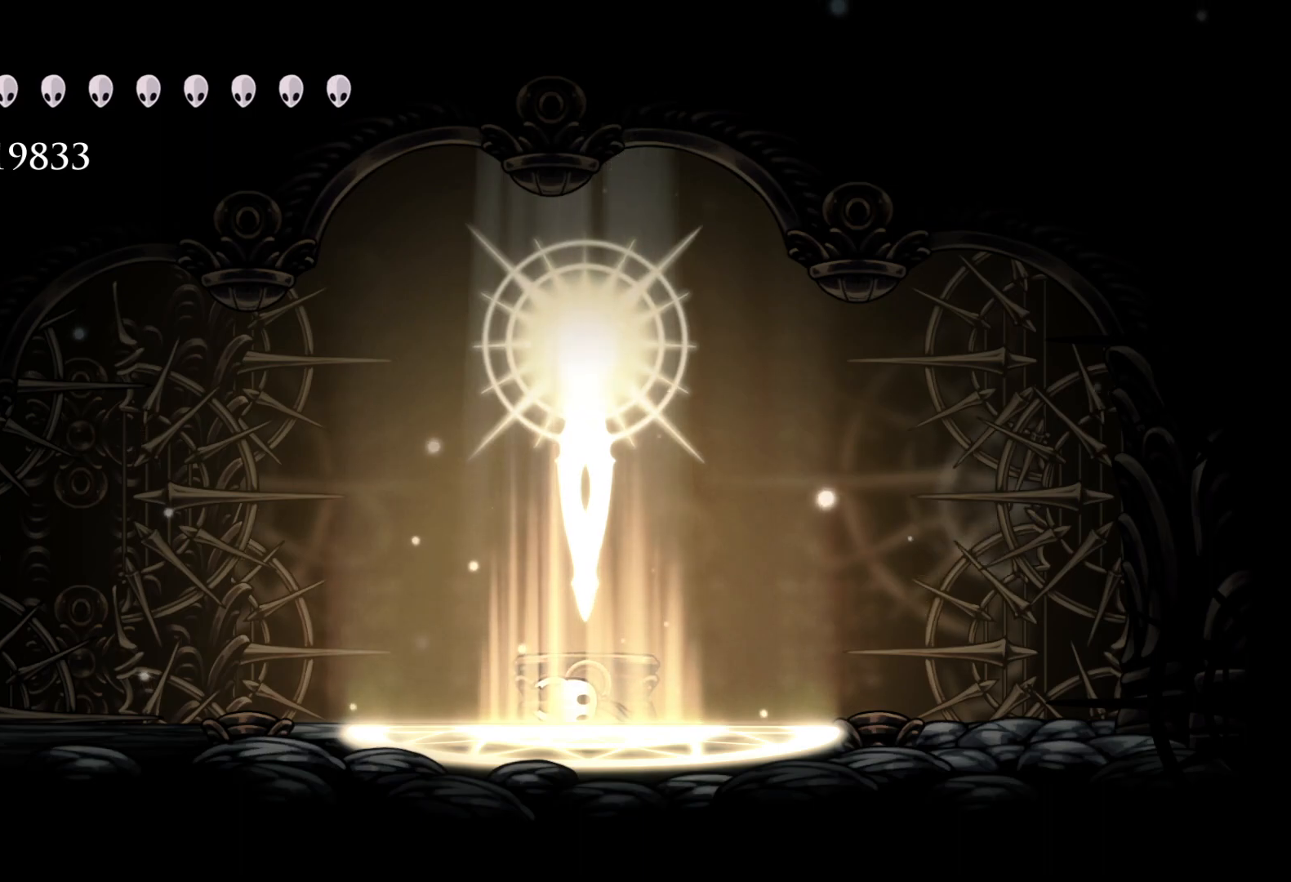
{"keys": [], "mouse": [], "events": []}
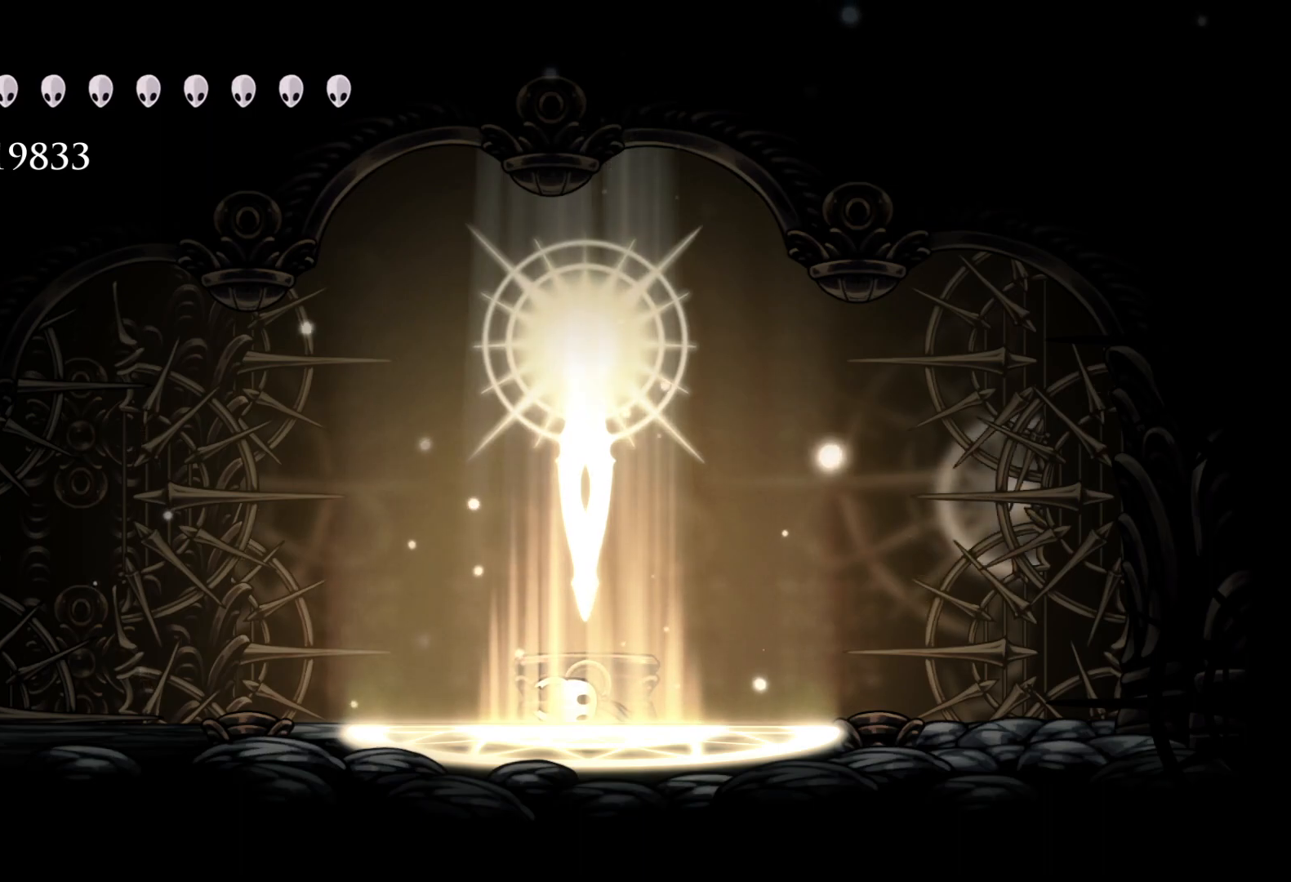
{"keys": [], "mouse": [], "events": []}
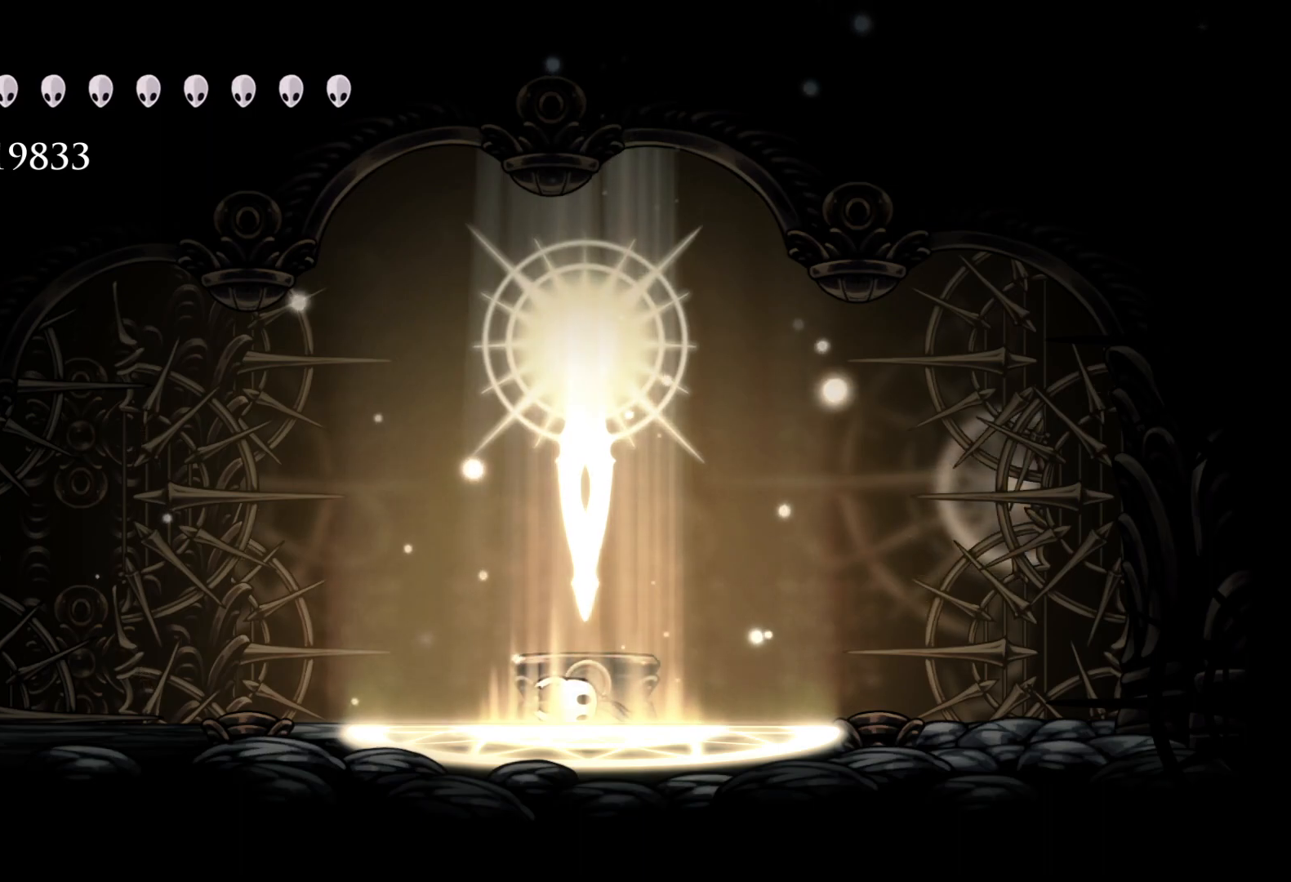
{"keys": [], "mouse": [], "events": []}
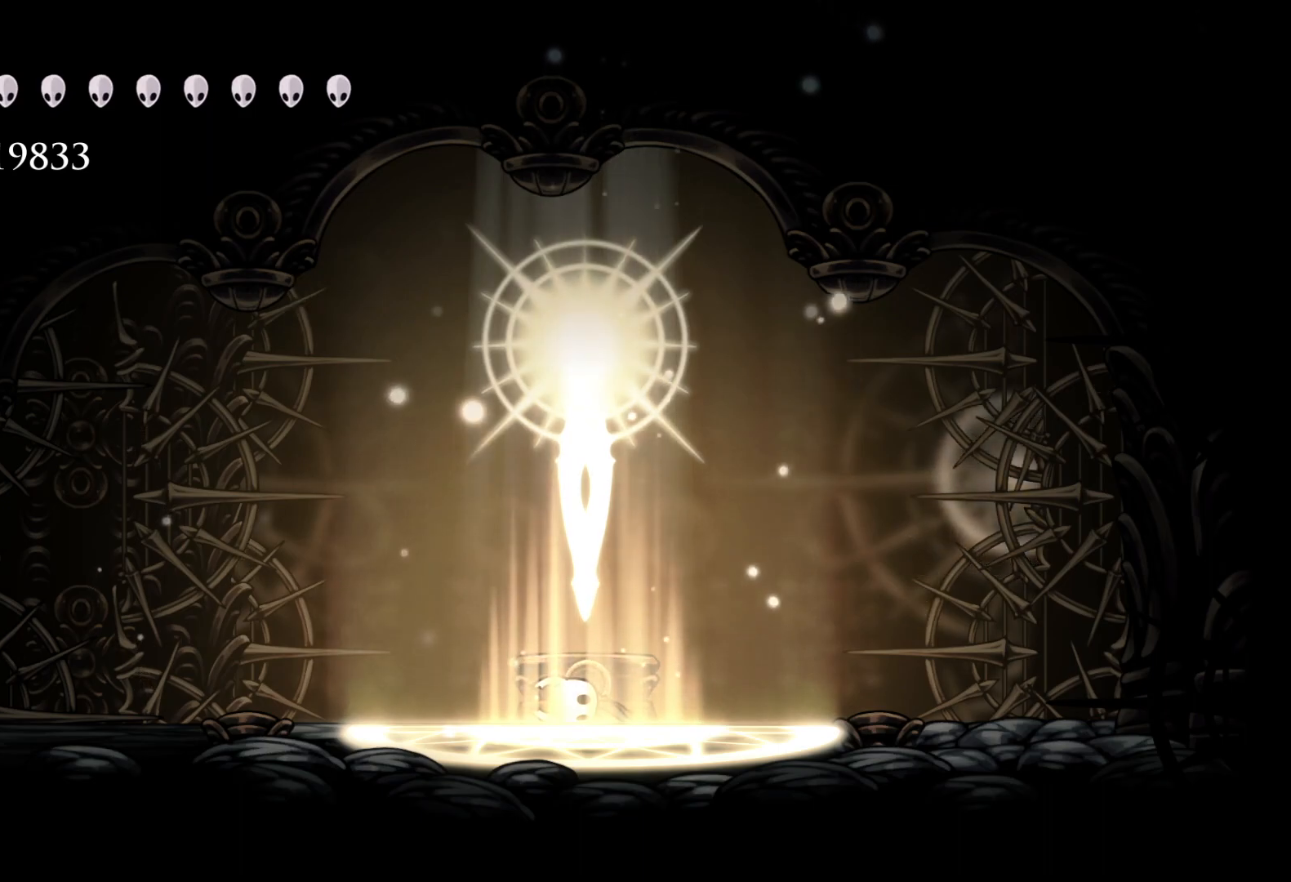
{"keys": [], "mouse": [], "events": [[166, "mouse_left", "down"], [266, "mouse_left", "up"]]}
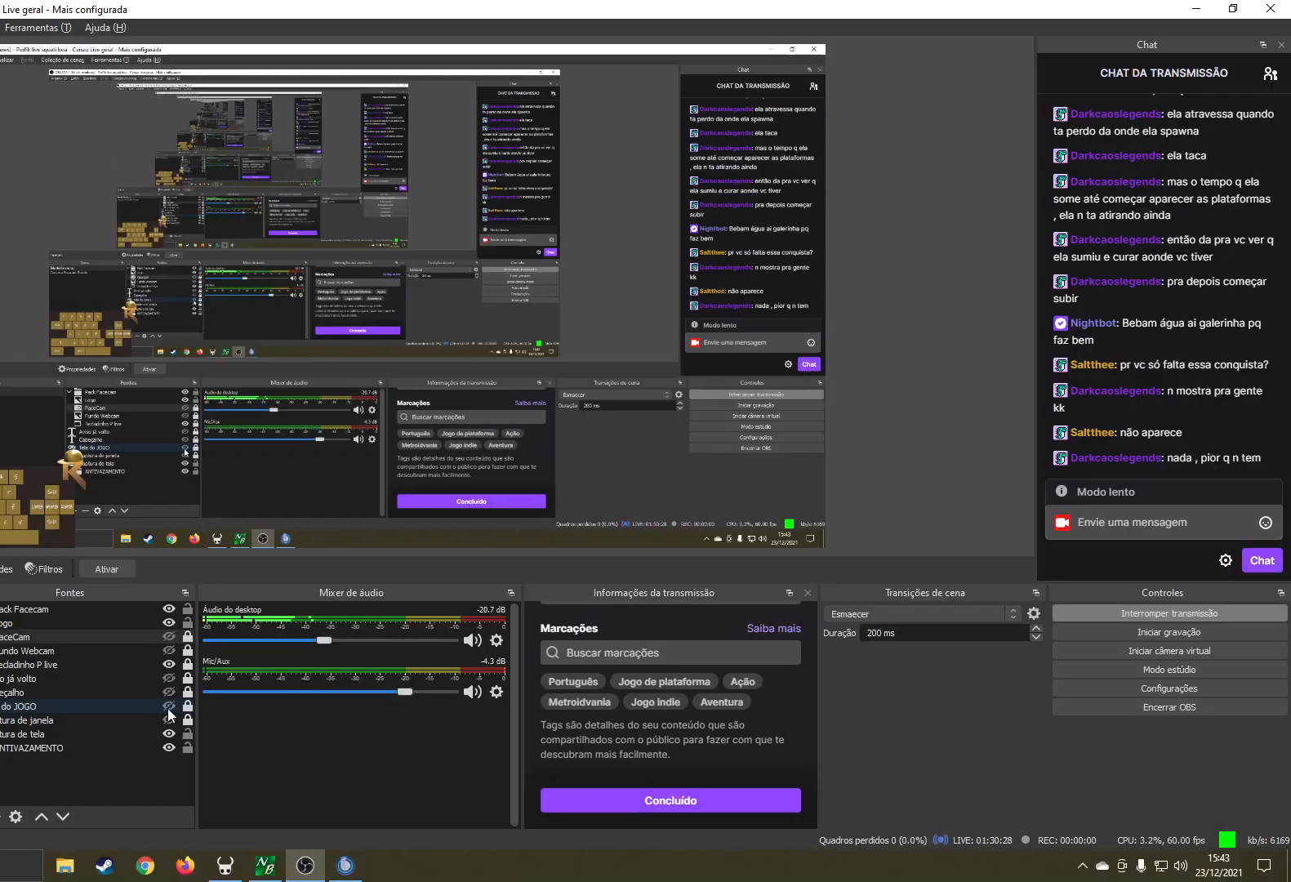
{"keys": [], "mouse": [], "events": []}
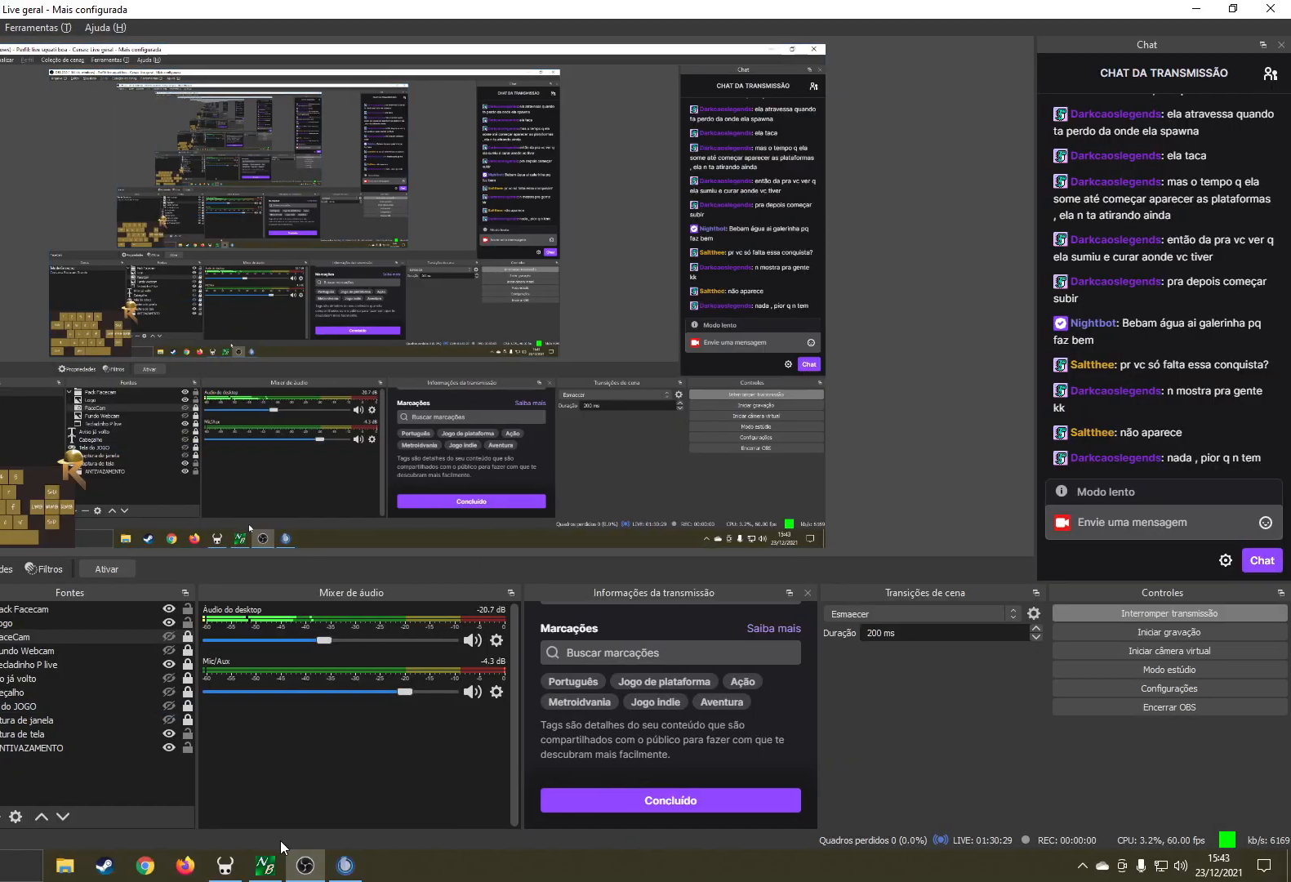
{"keys": [], "mouse": [], "events": []}
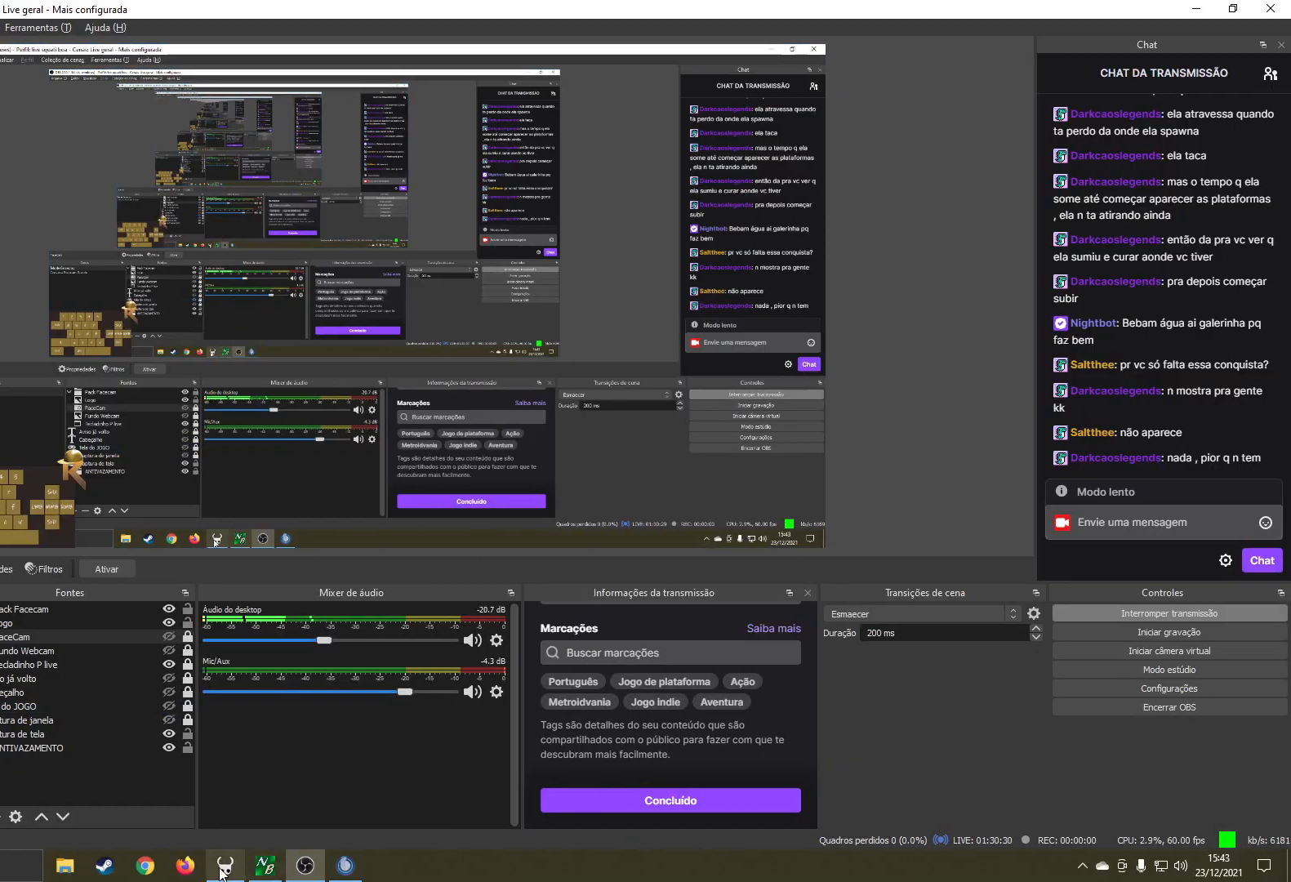
{"keys": [], "mouse": [], "events": [[33, "mouse_left", "down"], [133, "mouse_left", "up"]]}
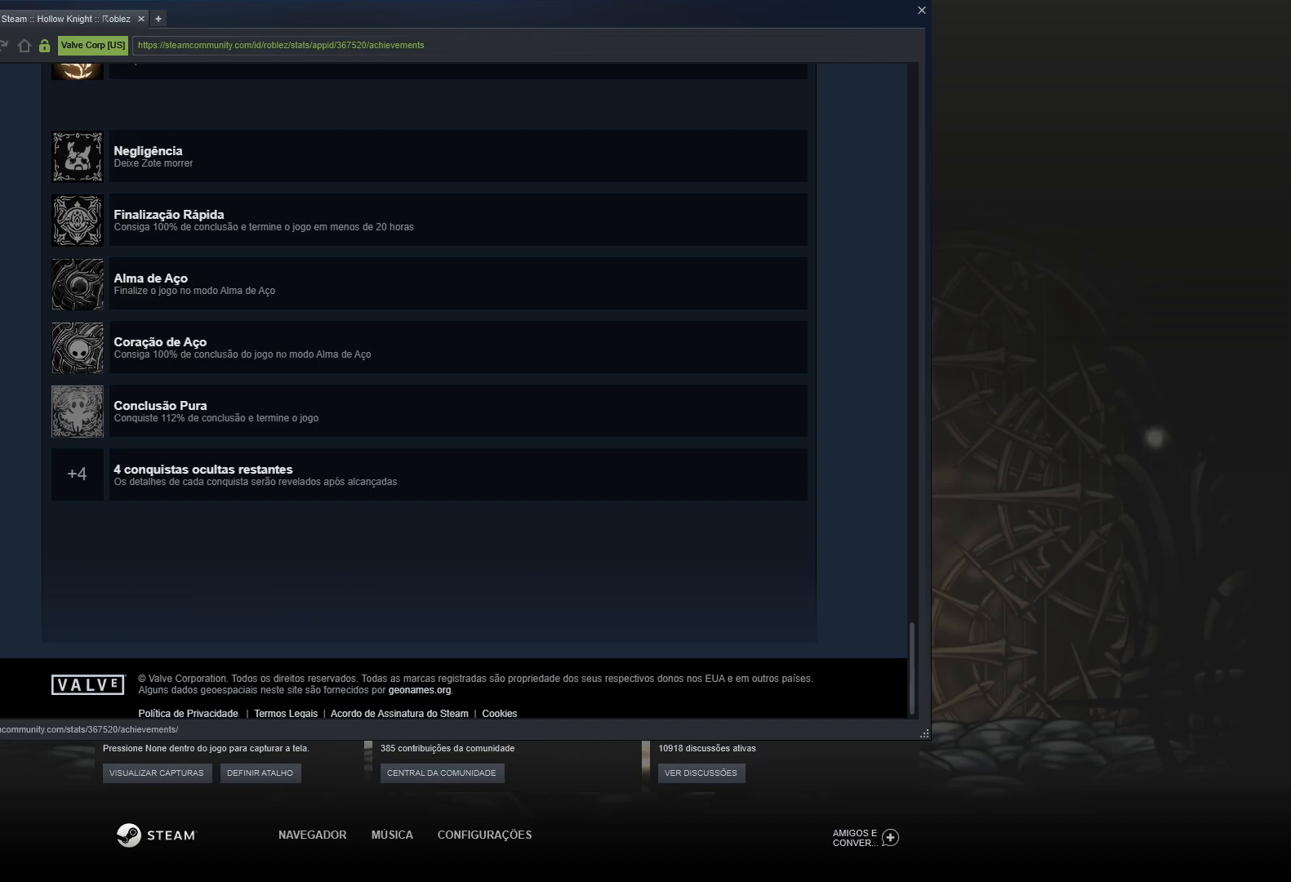
{"keys": [], "mouse": [], "events": []}
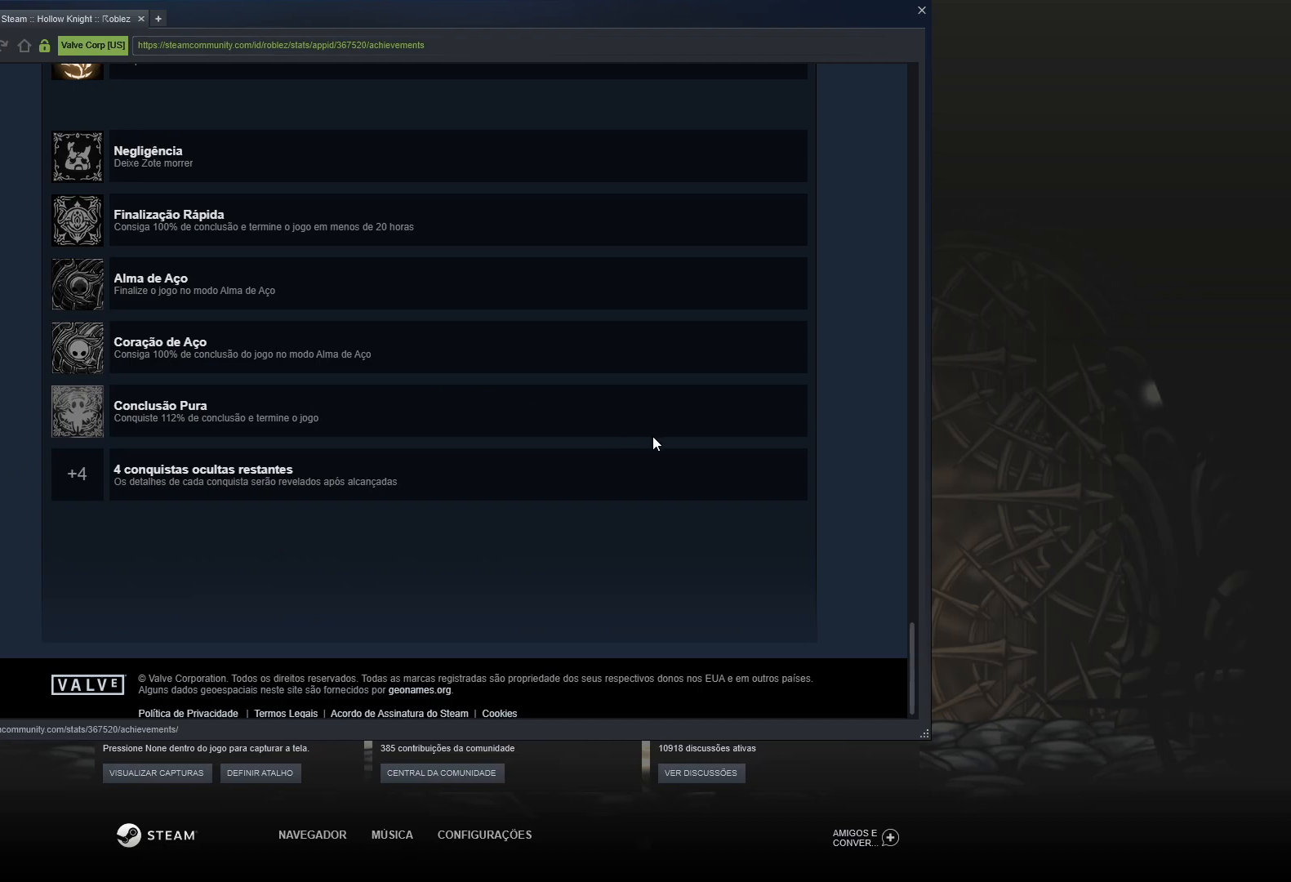
{"keys": [], "mouse": [], "events": []}
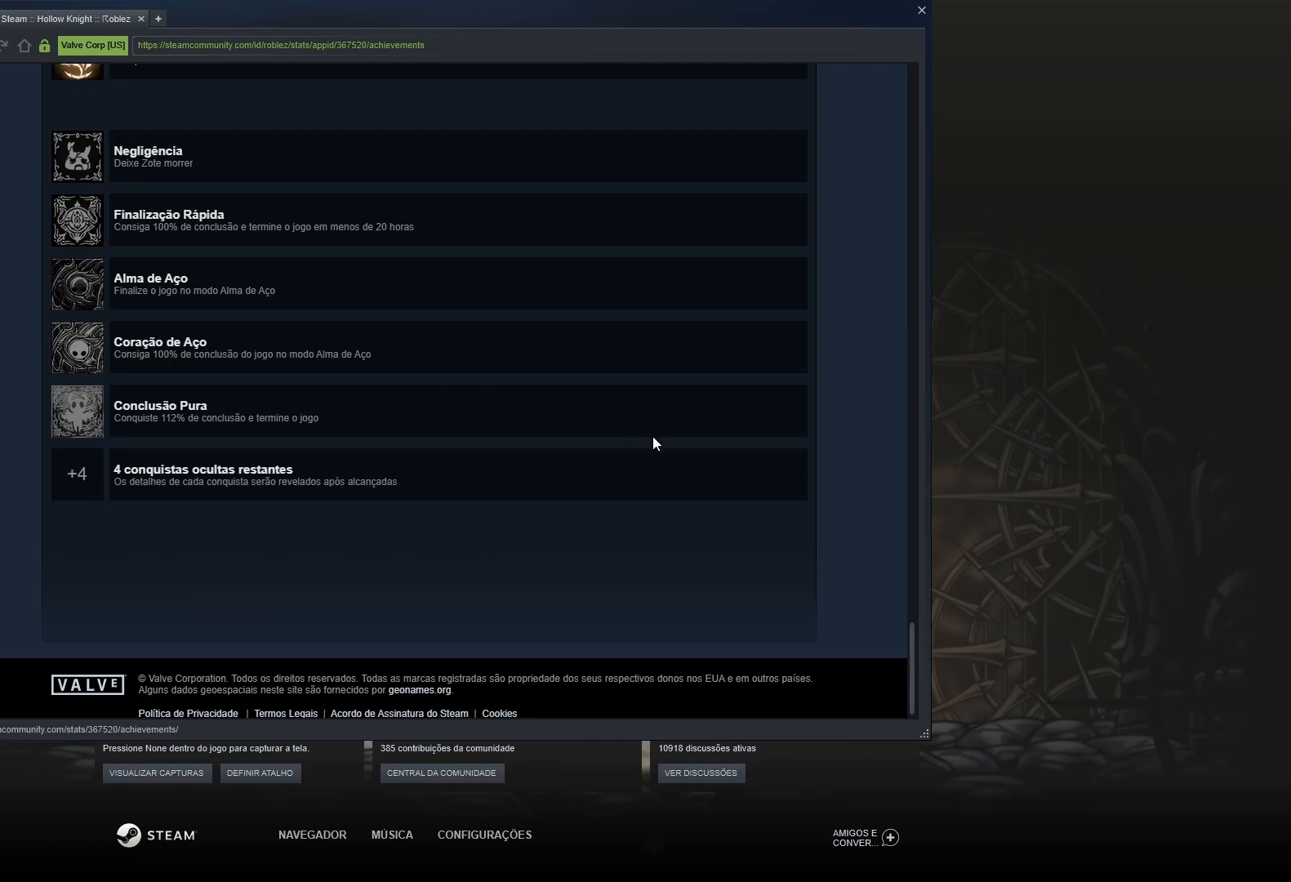
{"keys": [], "mouse": [], "events": []}
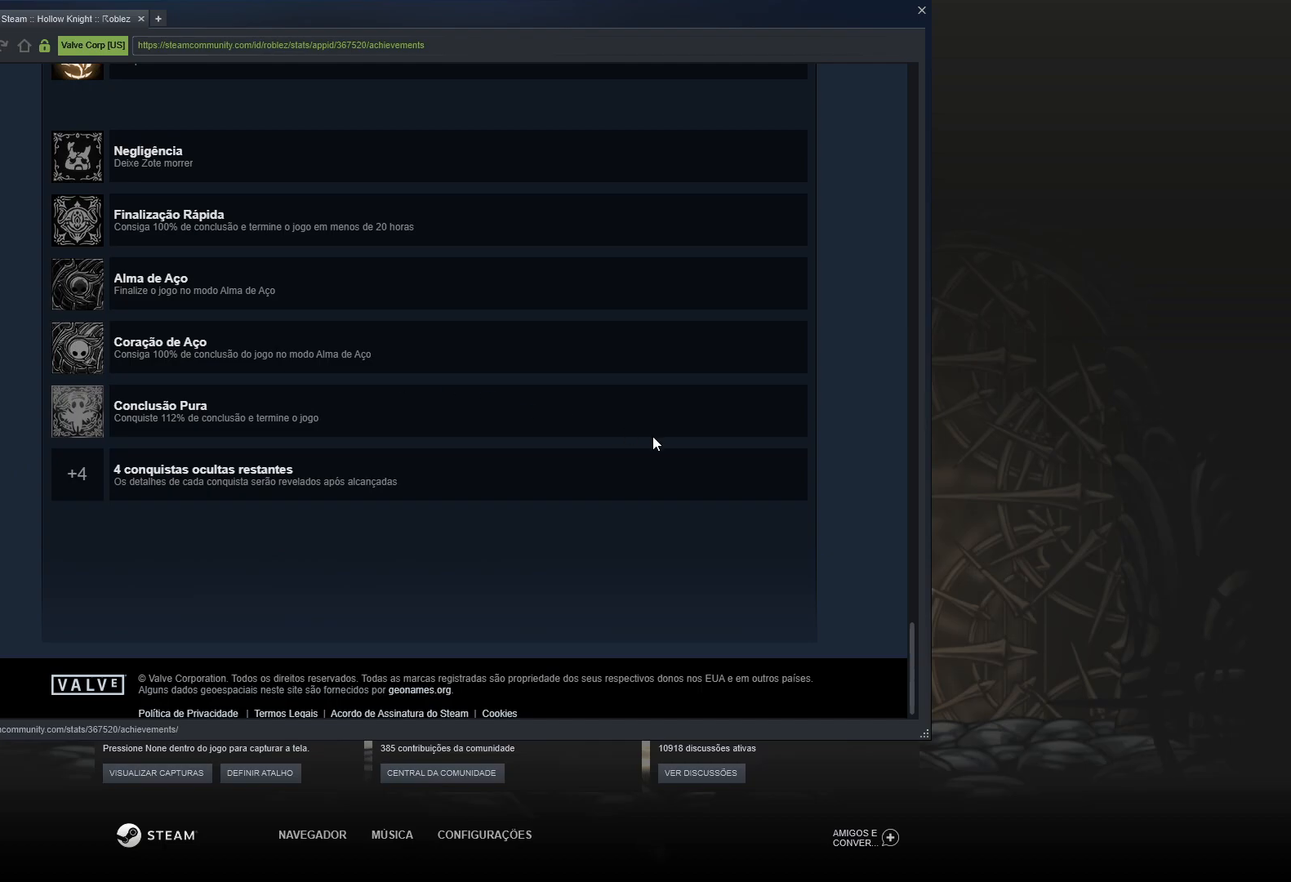
{"keys": [], "mouse": [], "events": []}
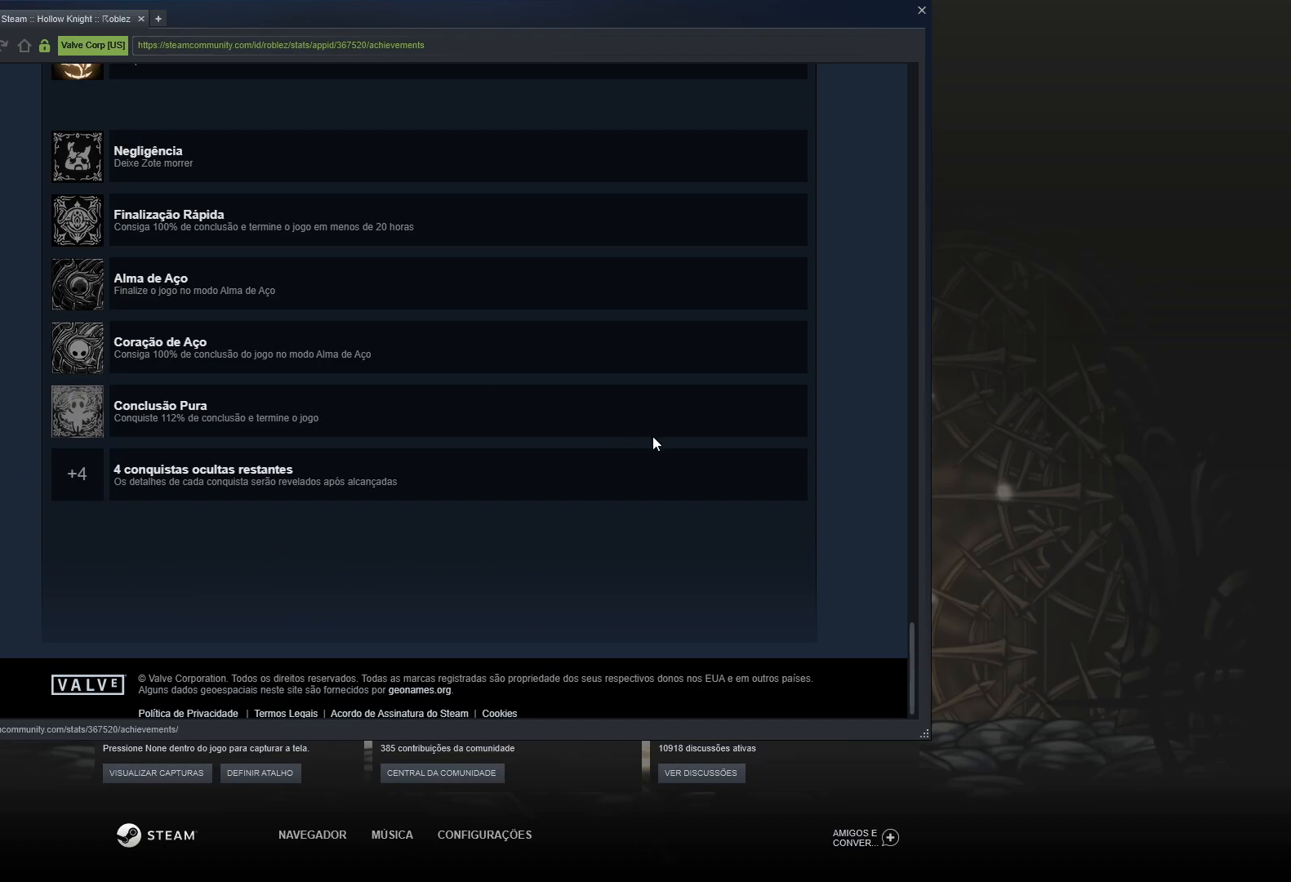
{"keys": [], "mouse": [], "events": []}
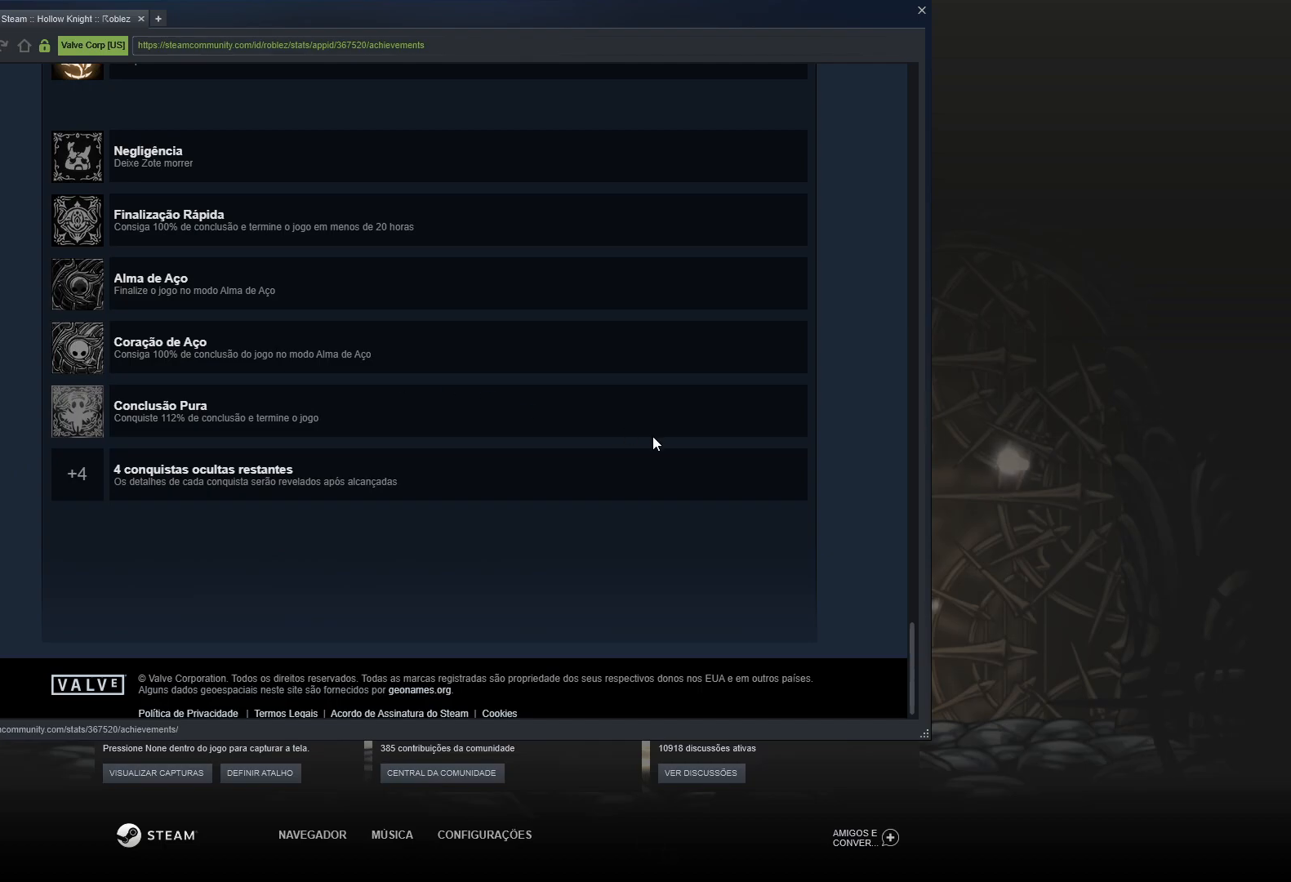
{"keys": [], "mouse": [], "events": []}
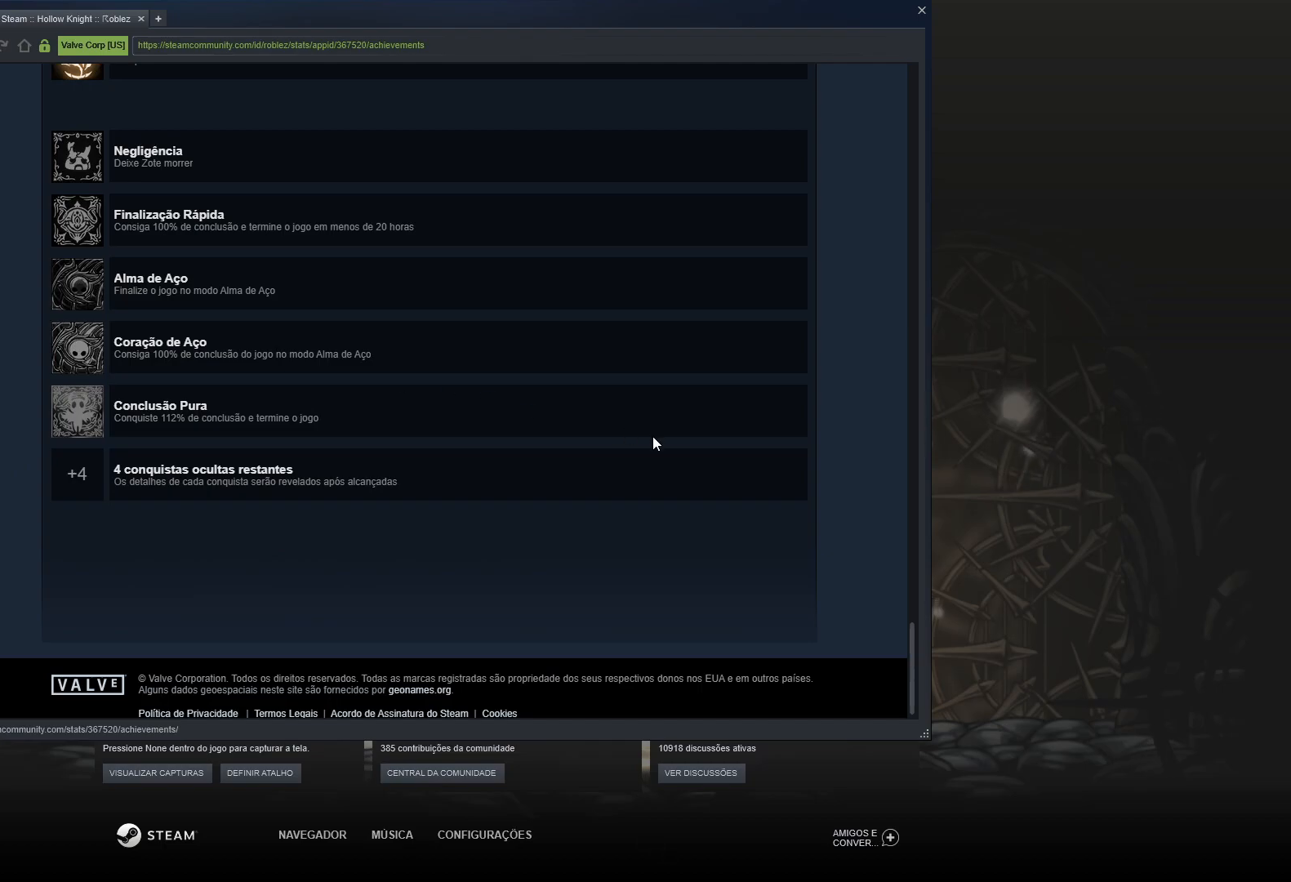
{"keys": [], "mouse": [], "events": []}
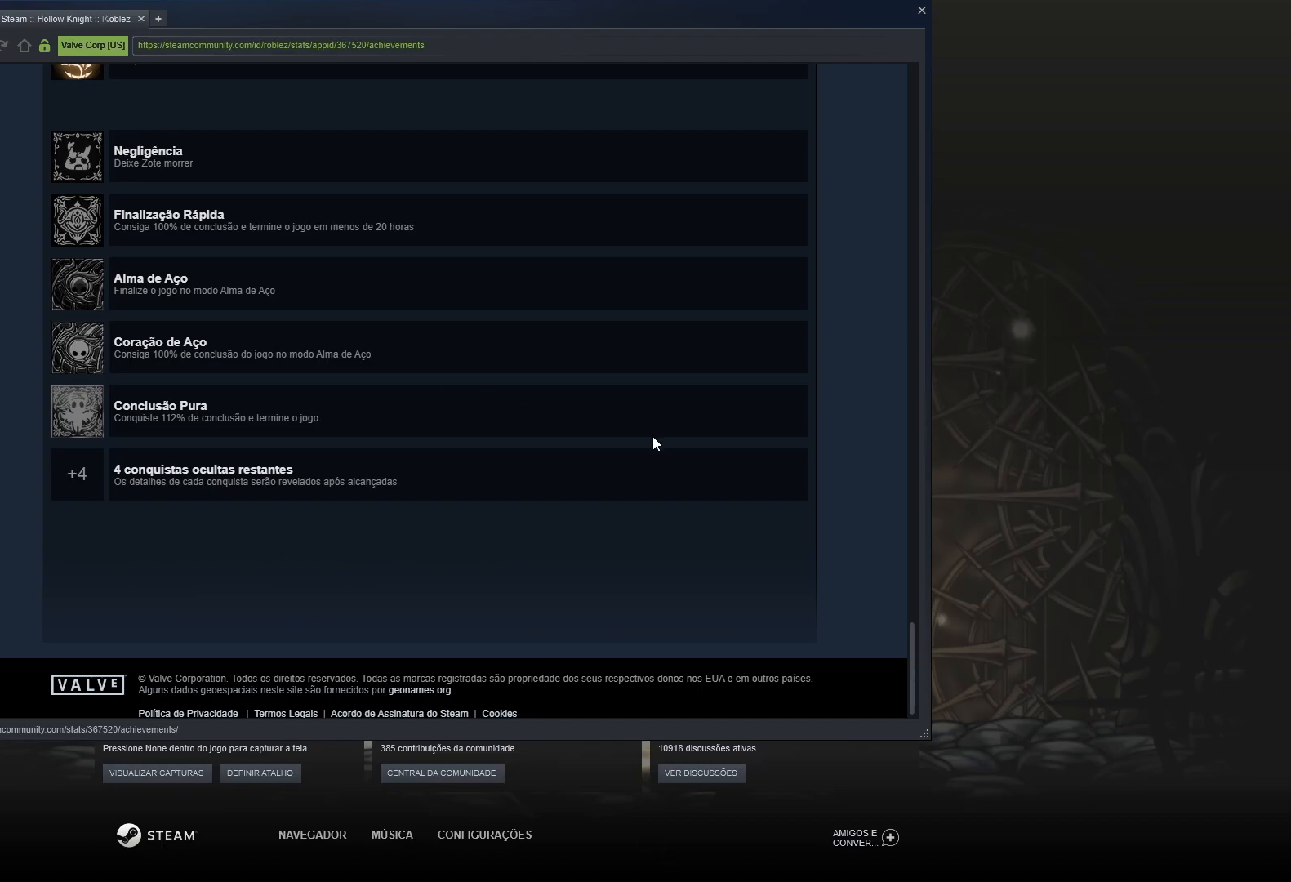
{"keys": [], "mouse": [], "events": []}
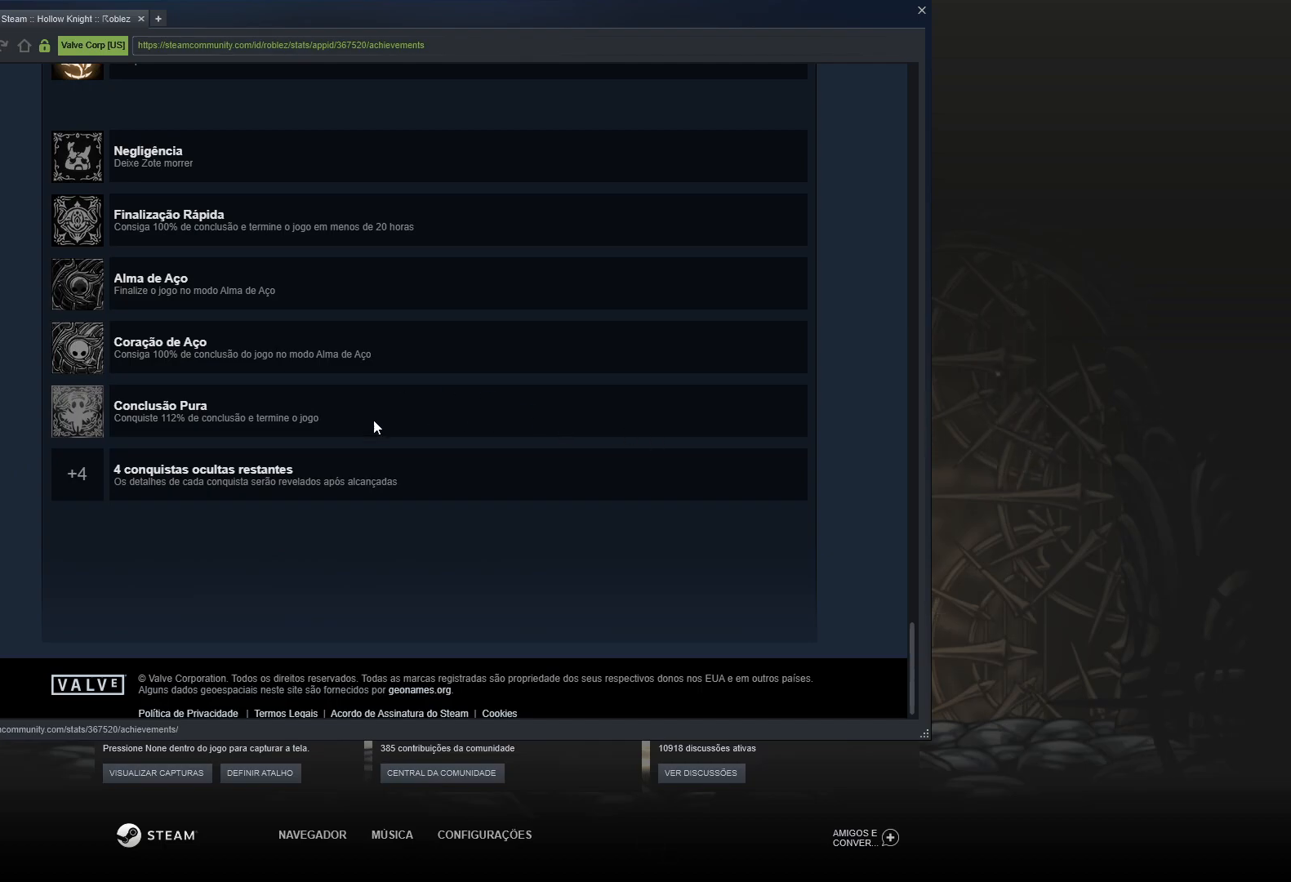
{"keys": [], "mouse": [], "events": [[183, "mouse_wheel_up", "down"], [416, "mouse_wheel_up", "up"]]}
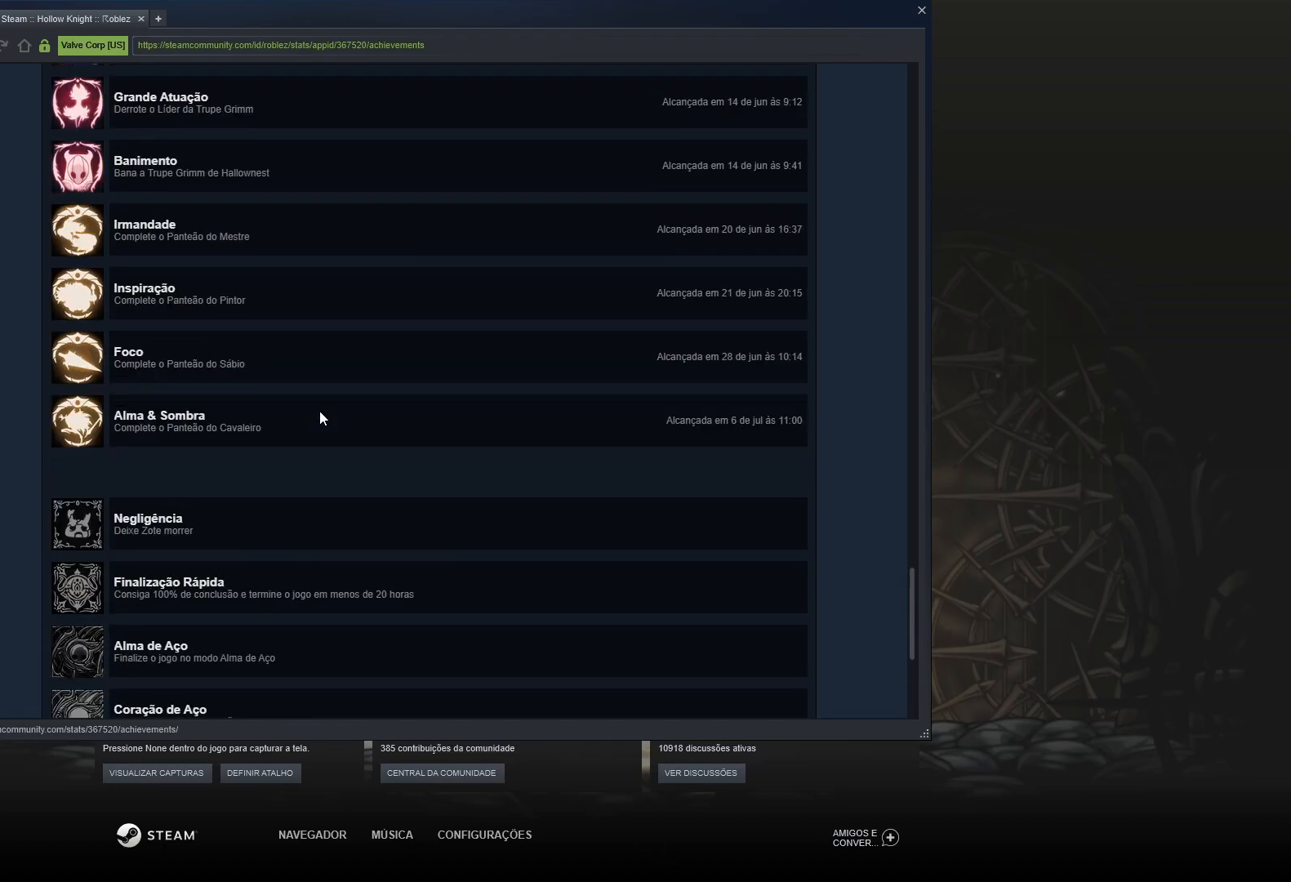
{"keys": [], "mouse": [], "events": [[100, "mouse_wheel_up", "down"], [283, "mouse_wheel_up", "up"], [333, "mouse_wheel_up", "down"], [383, "mouse_wheel_up", "up"]]}
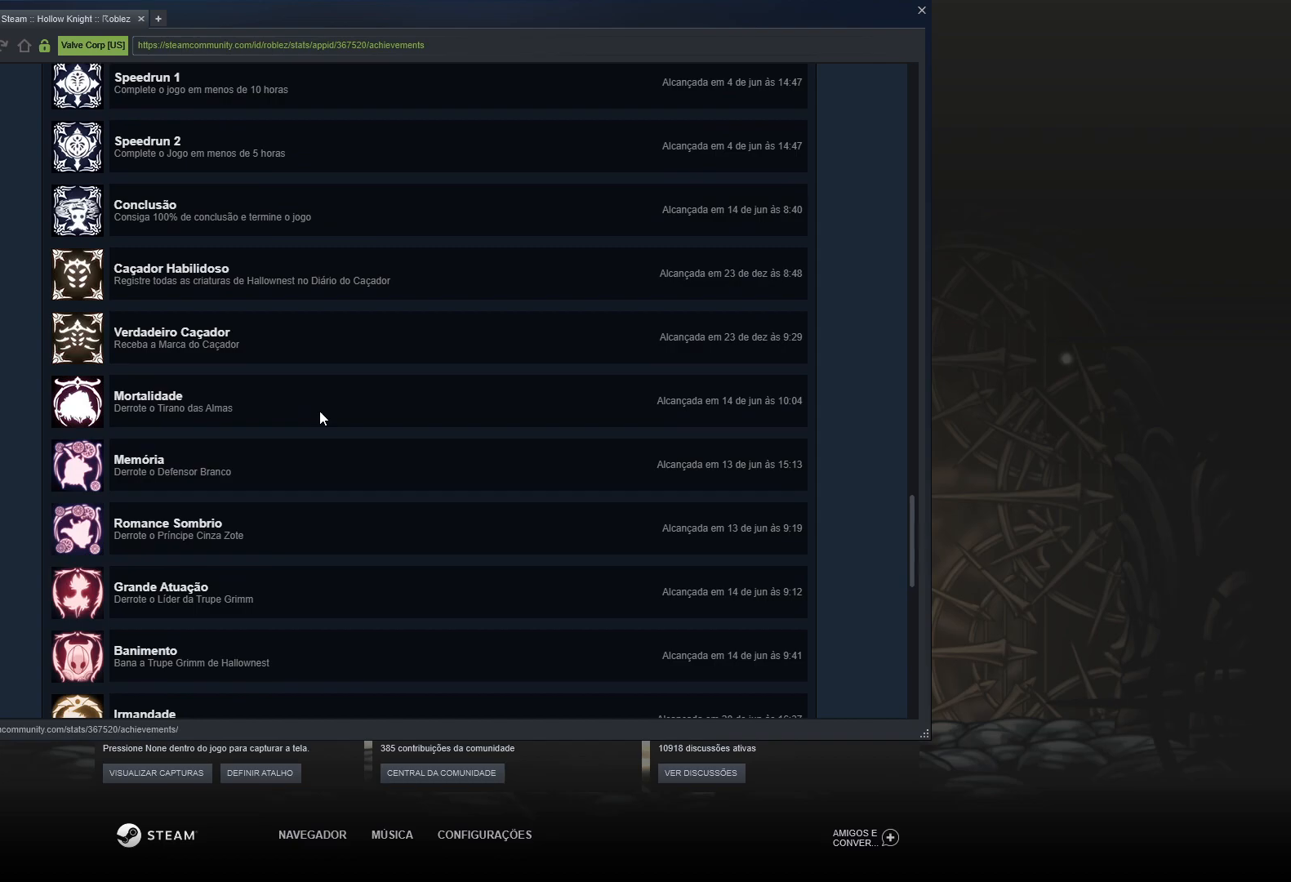
{"keys": [], "mouse": [], "events": [[250, "mouse_wheel_up", "down"], [483, "mouse_wheel_up", "up"]]}
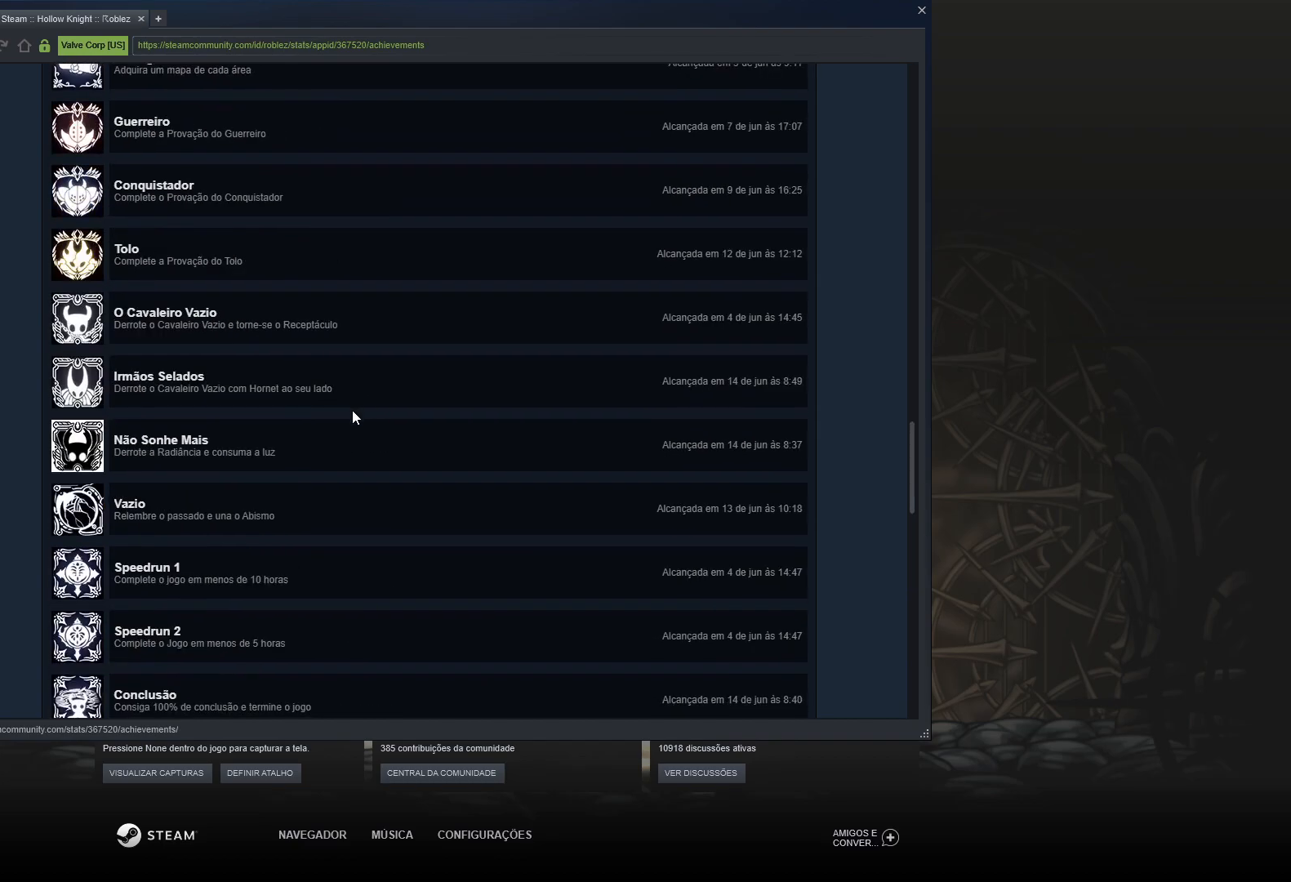
{"keys": [], "mouse": ["wheel_down"], "events": [[66, "mouse_wheel_down", "down"], [250, "mouse_wheel_down", "up"], [433, "mouse_wheel_down", "down"]]}
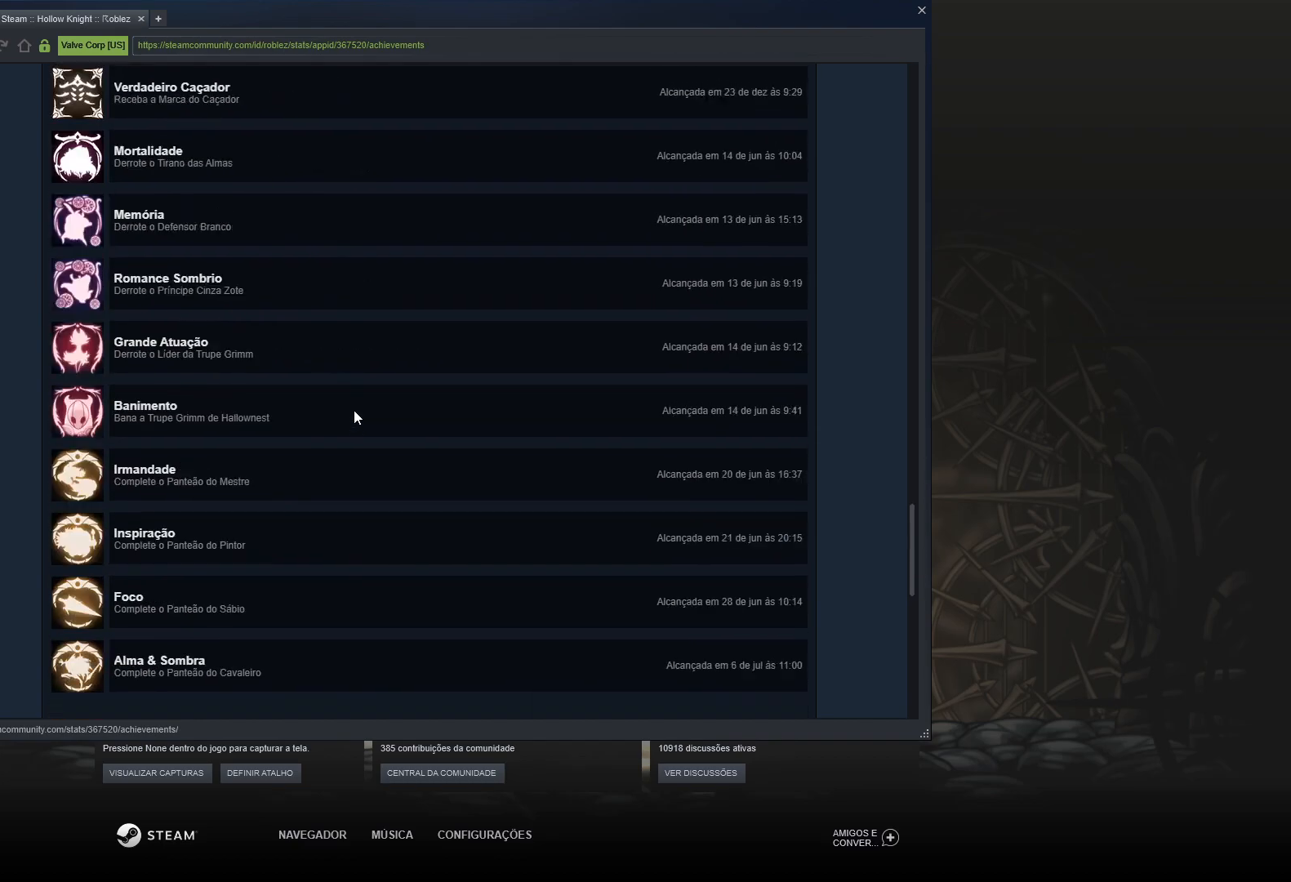
{"keys": [], "mouse": ["wheel_down"], "events": [[83, "mouse_wheel_down", "up"], [216, "mouse_wheel_down", "down"], [350, "mouse_wheel_down", "up"], [500, "mouse_wheel_down", "down"]]}
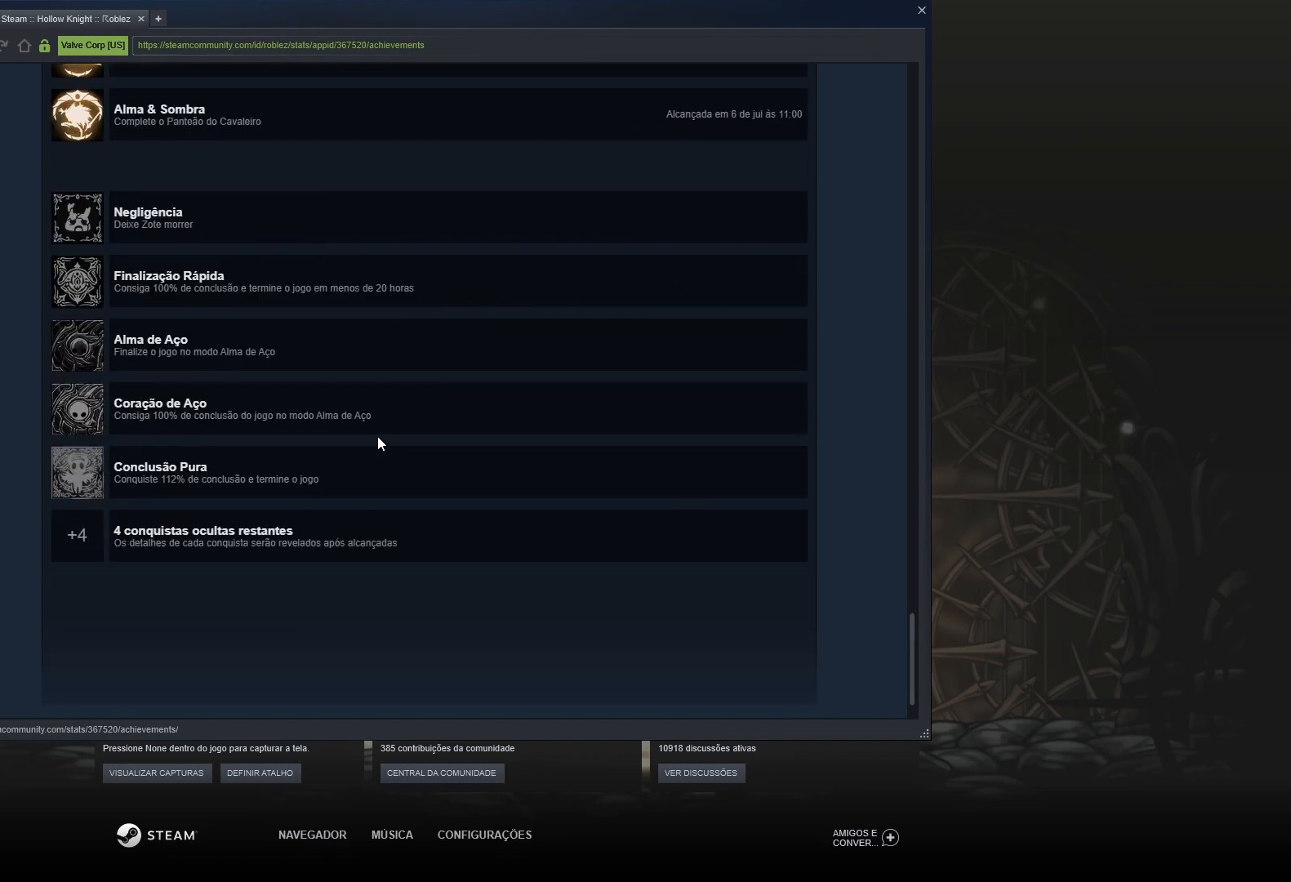
{"keys": [], "mouse": [], "events": [[133, "mouse_wheel_down", "up"], [316, "mouse_wheel_up", "down"], [416, "mouse_wheel_up", "up"]]}
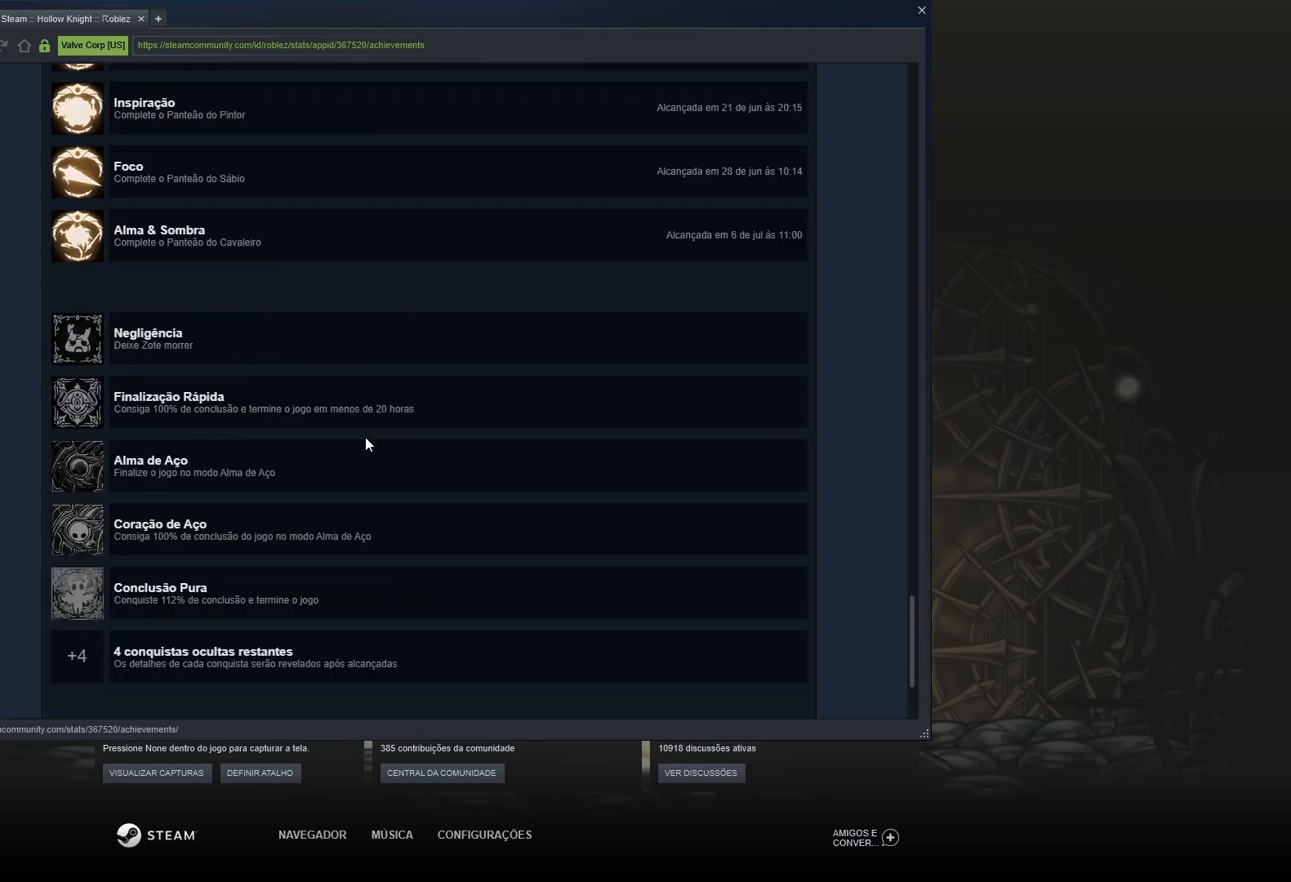
{"keys": [], "mouse": [], "events": []}